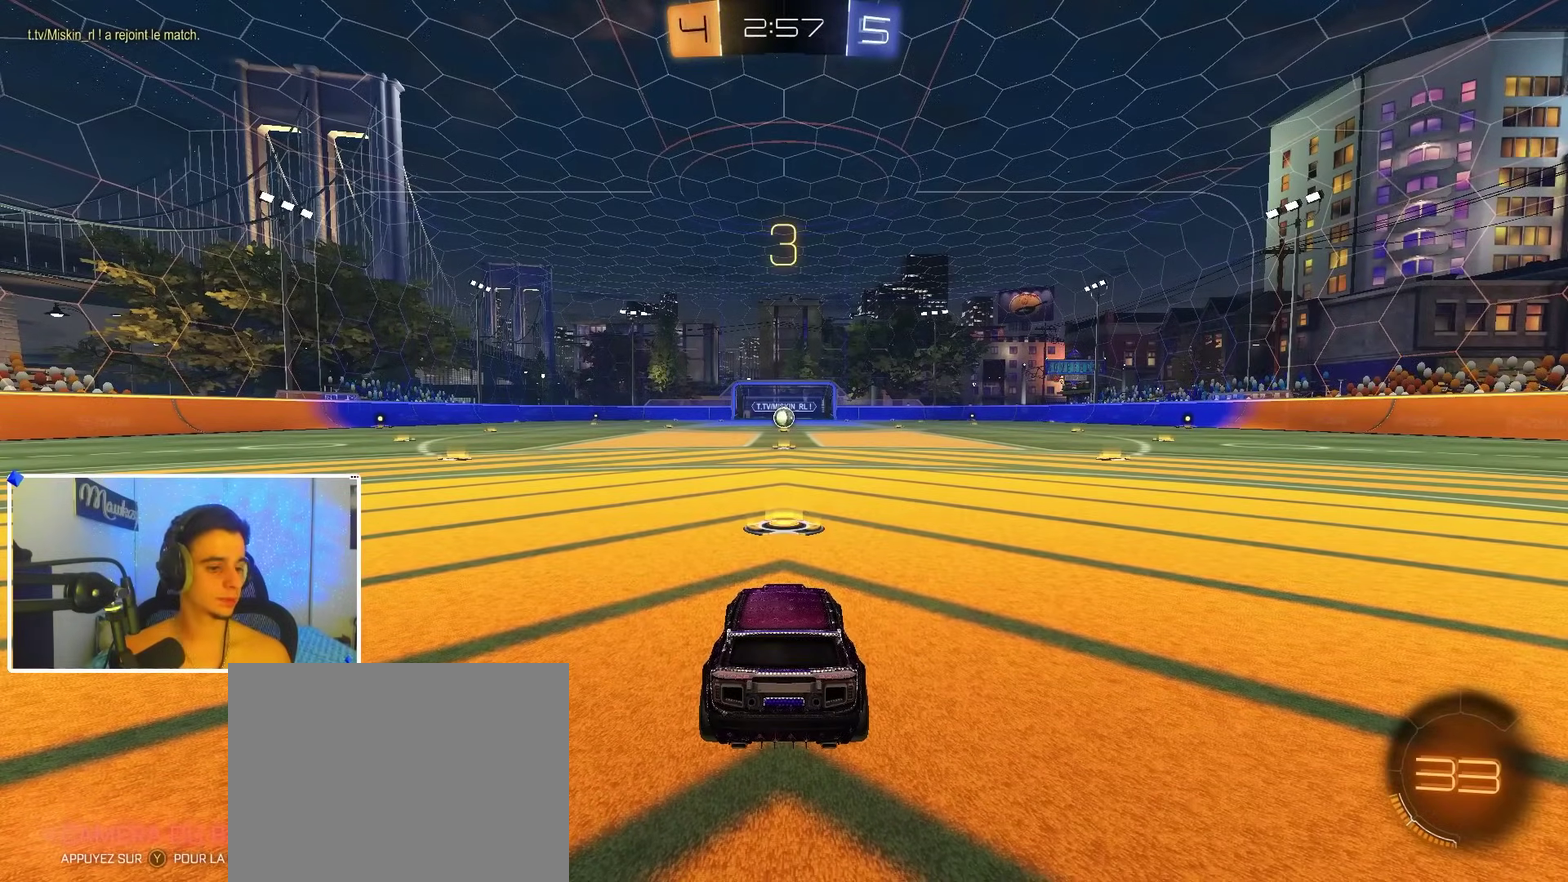
Gameplay with a controller (Xbox layout); each line is a JSON object with the inputs held at the frame after it (dt_ms = milliseconds from this image to that frame). "events" lists button and stick changes between this image and that frame as [ms after this image, input, new state], when the widget could be followed in between.
{"dt_ms": 300, "buttons": [], "left_stick": "center", "right_stick": "center"}
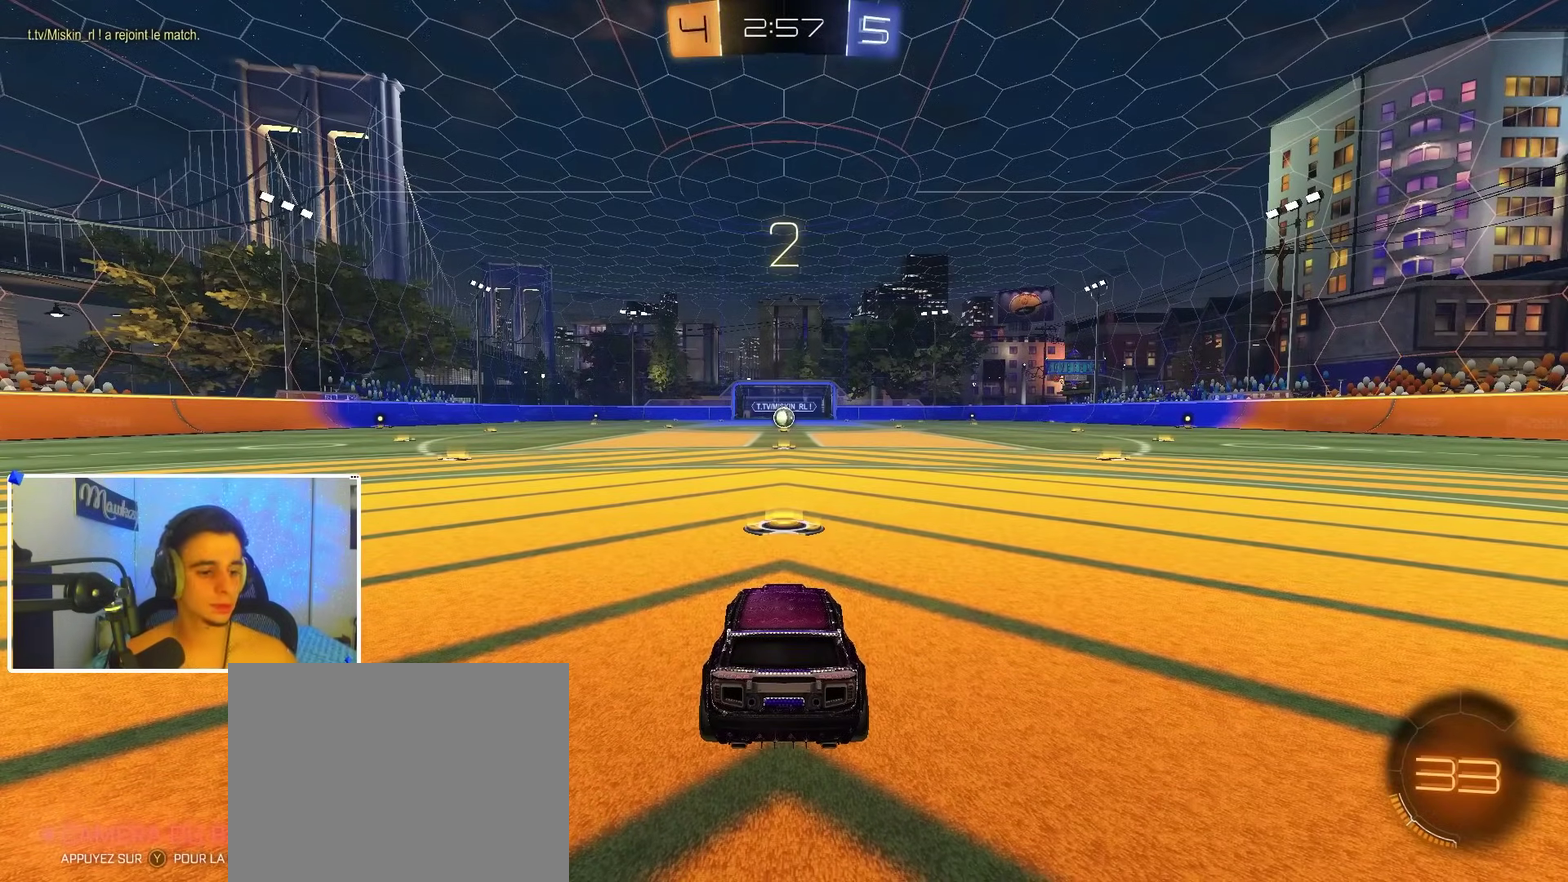
{"dt_ms": 900, "buttons": ["B"], "left_stick": "center", "right_stick": "center", "events": [[367, "B", "down"], [367, "Y", "down"], [450, "Y", "up"], [533, "Y", "down"], [633, "Y", "up"], [683, "SELECT", "down"], [817, "SELECT", "up"], [817, "Y", "down"], [883, "Y", "up"]]}
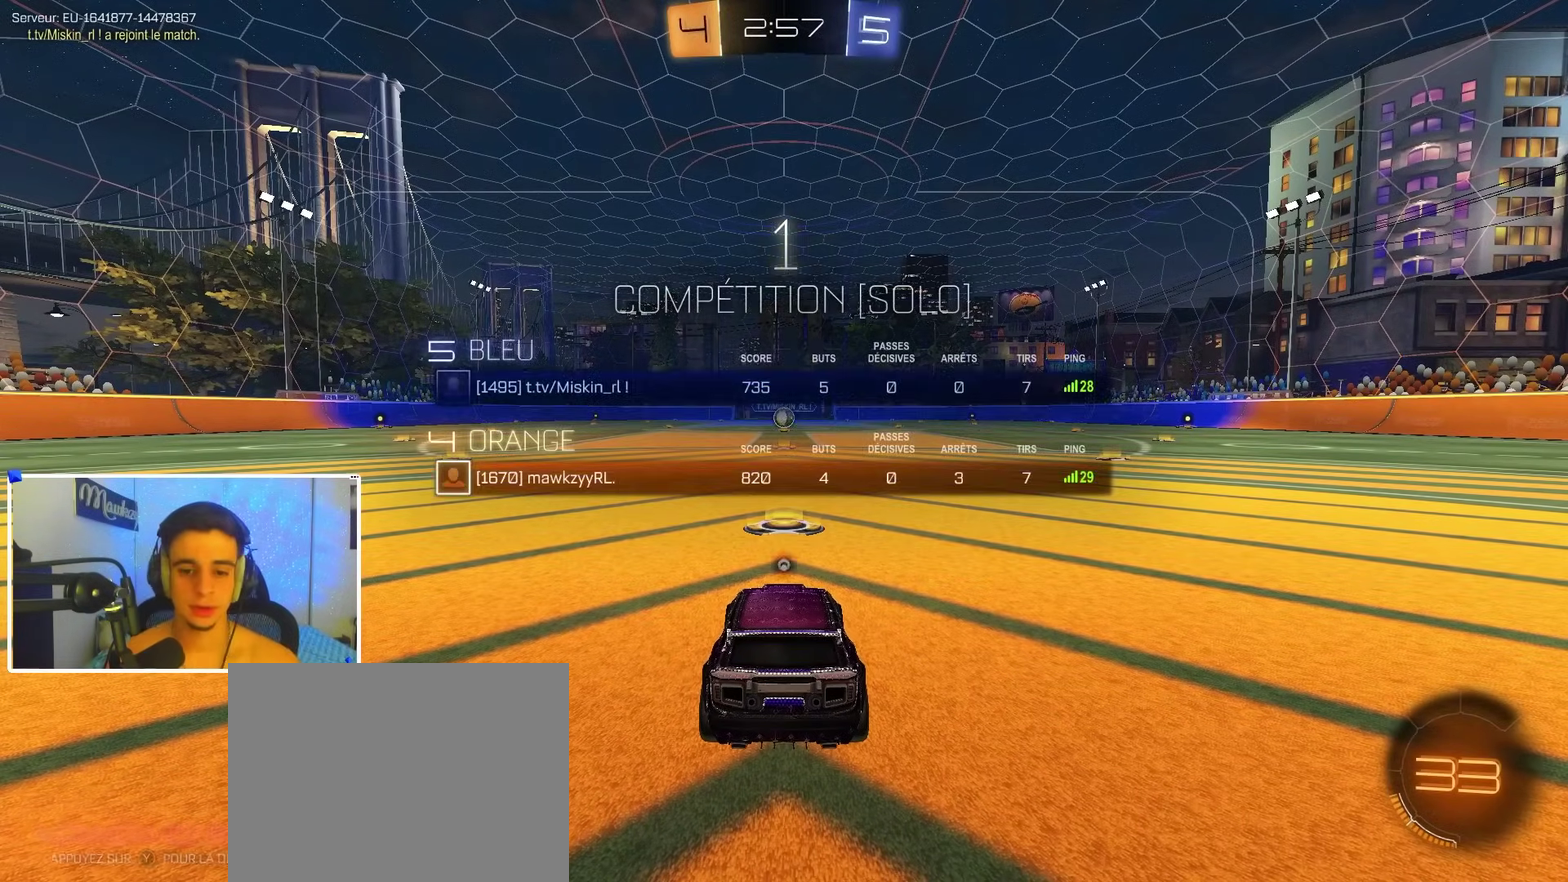
{"dt_ms": 300, "buttons": ["B"], "left_stick": "center", "right_stick": "center", "events": [[50, "Y", "down"], [83, "SELECT", "down"], [167, "Y", "up"], [183, "SELECT", "up"]]}
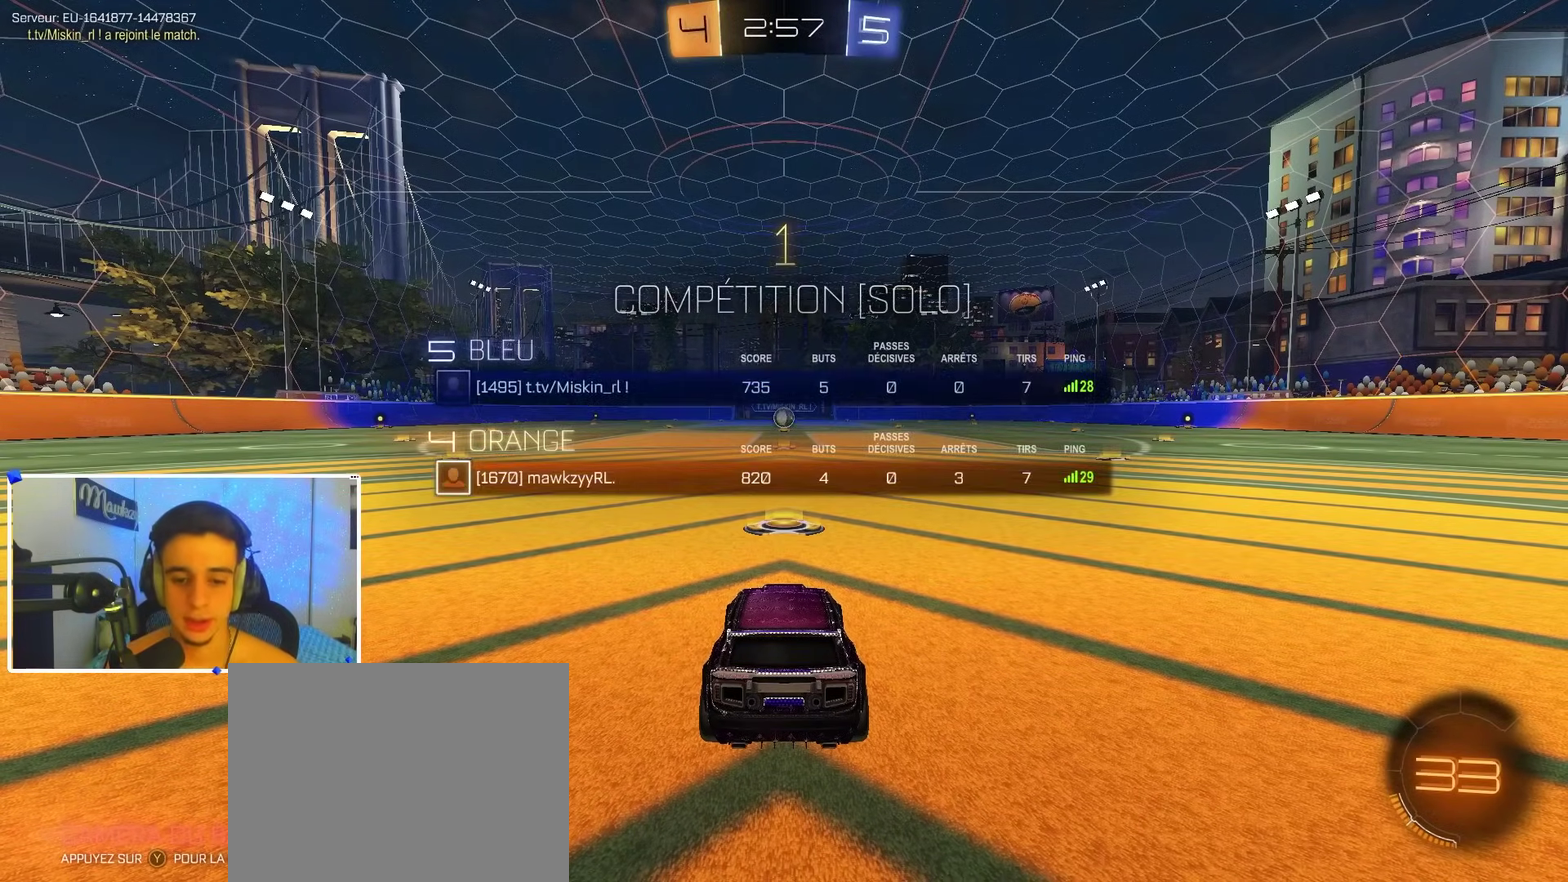
{"dt_ms": 500, "buttons": ["B"], "left_stick": "center", "right_stick": "center"}
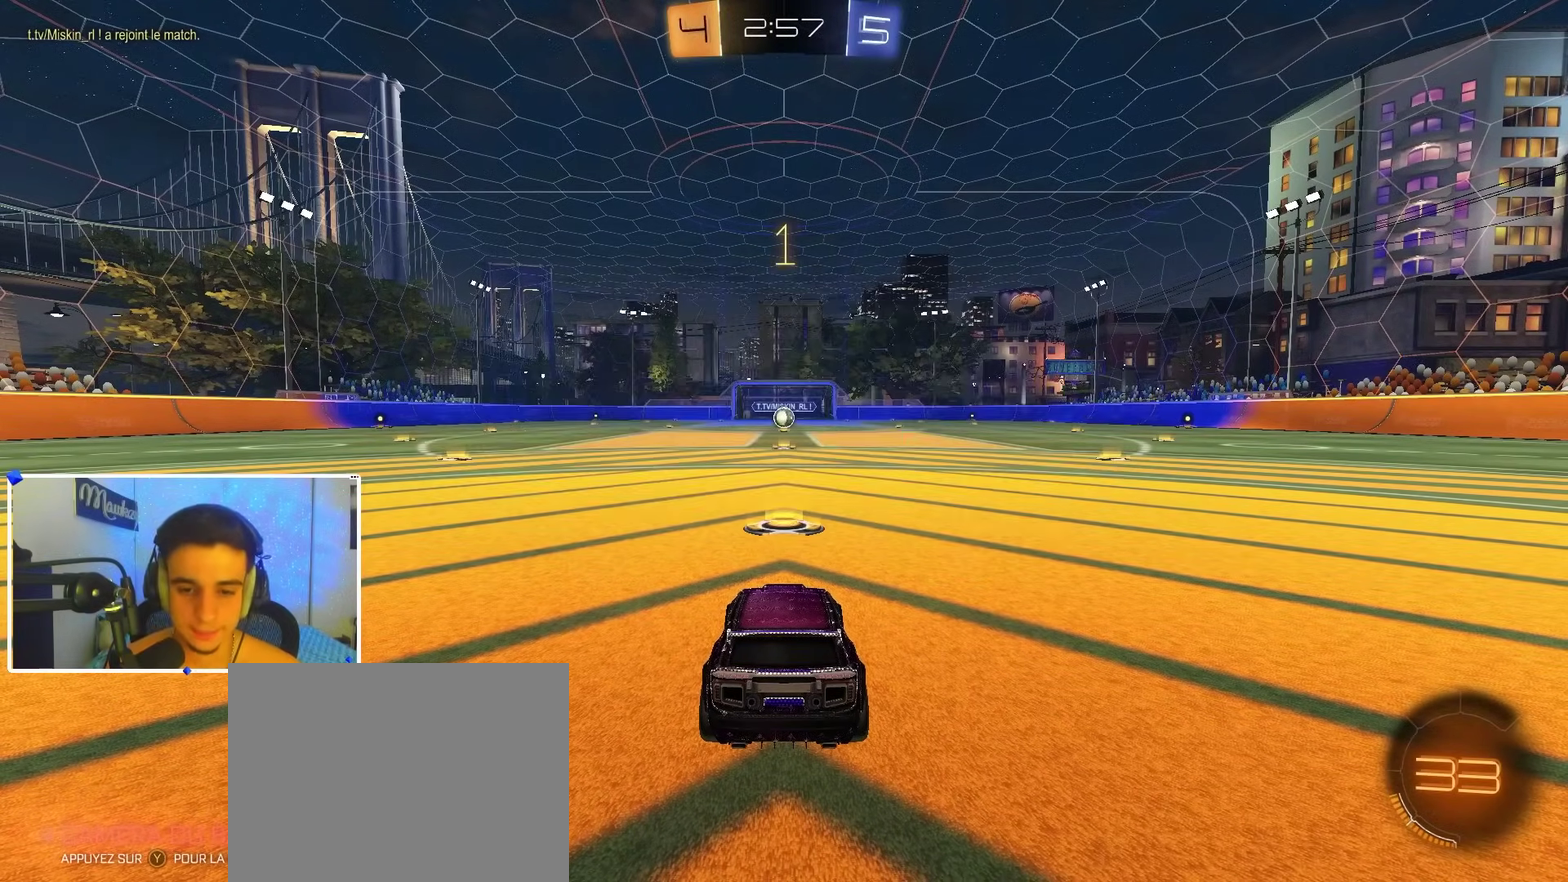
{"dt_ms": 500, "buttons": ["B", "R1"], "left_stick": "center", "right_stick": "center", "events": [[283, "R1", "down"]]}
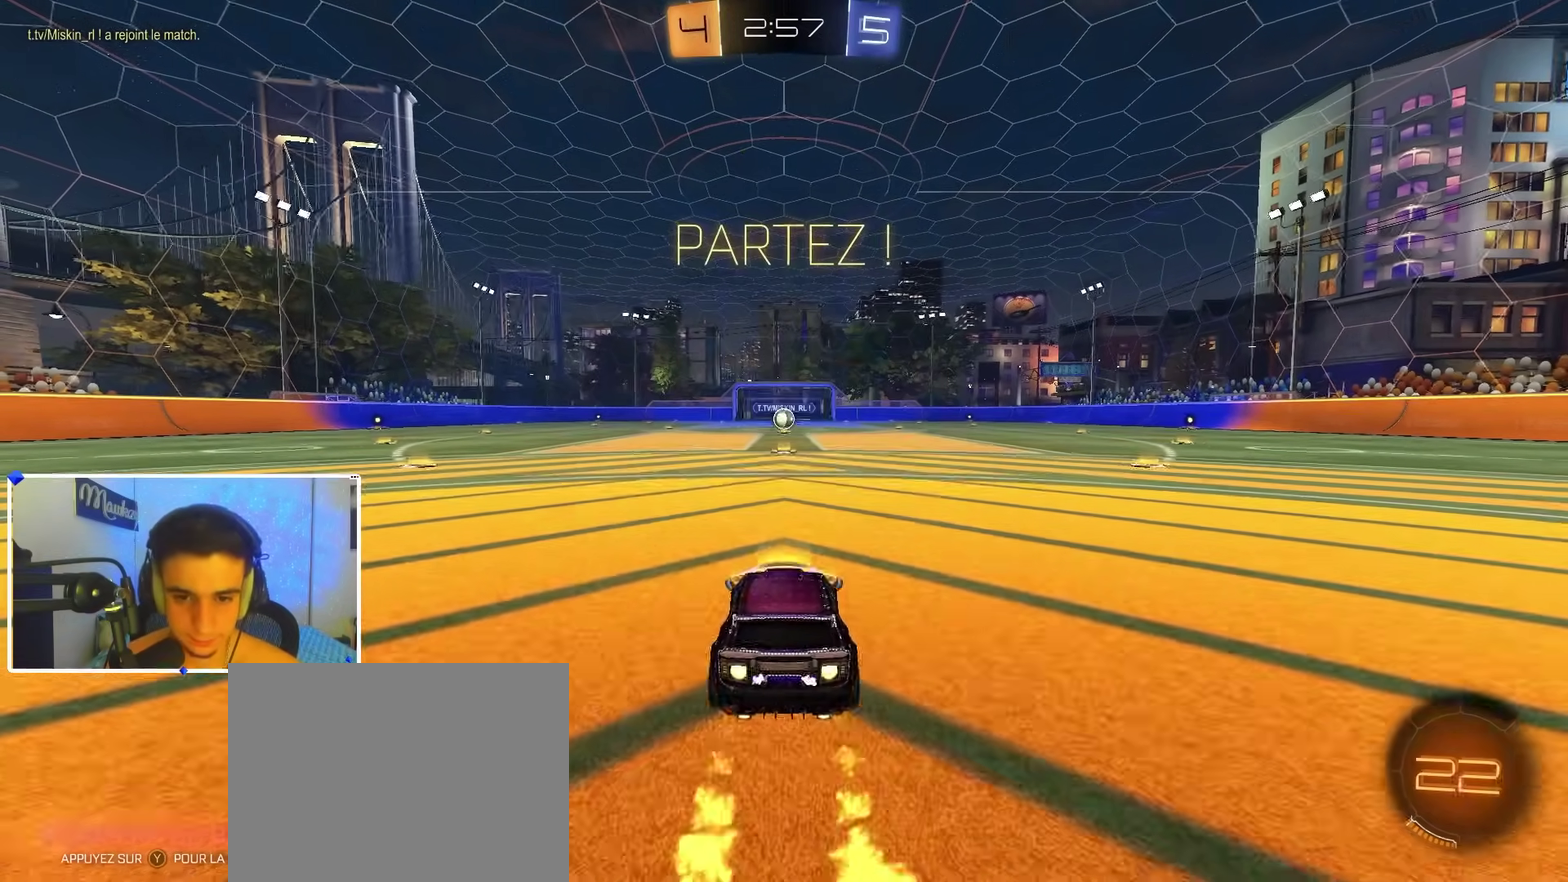
{"dt_ms": 300, "buttons": ["A", "B", "R1", "L3"], "left_stick": "down", "right_stick": "center", "events": [[33, "left_stick", "down-right"], [150, "A", "down"], [183, "left_stick", "up-right"], [200, "A", "up"], [233, "A", "down"], [250, "L3", "down"], [283, "left_stick", "down"]]}
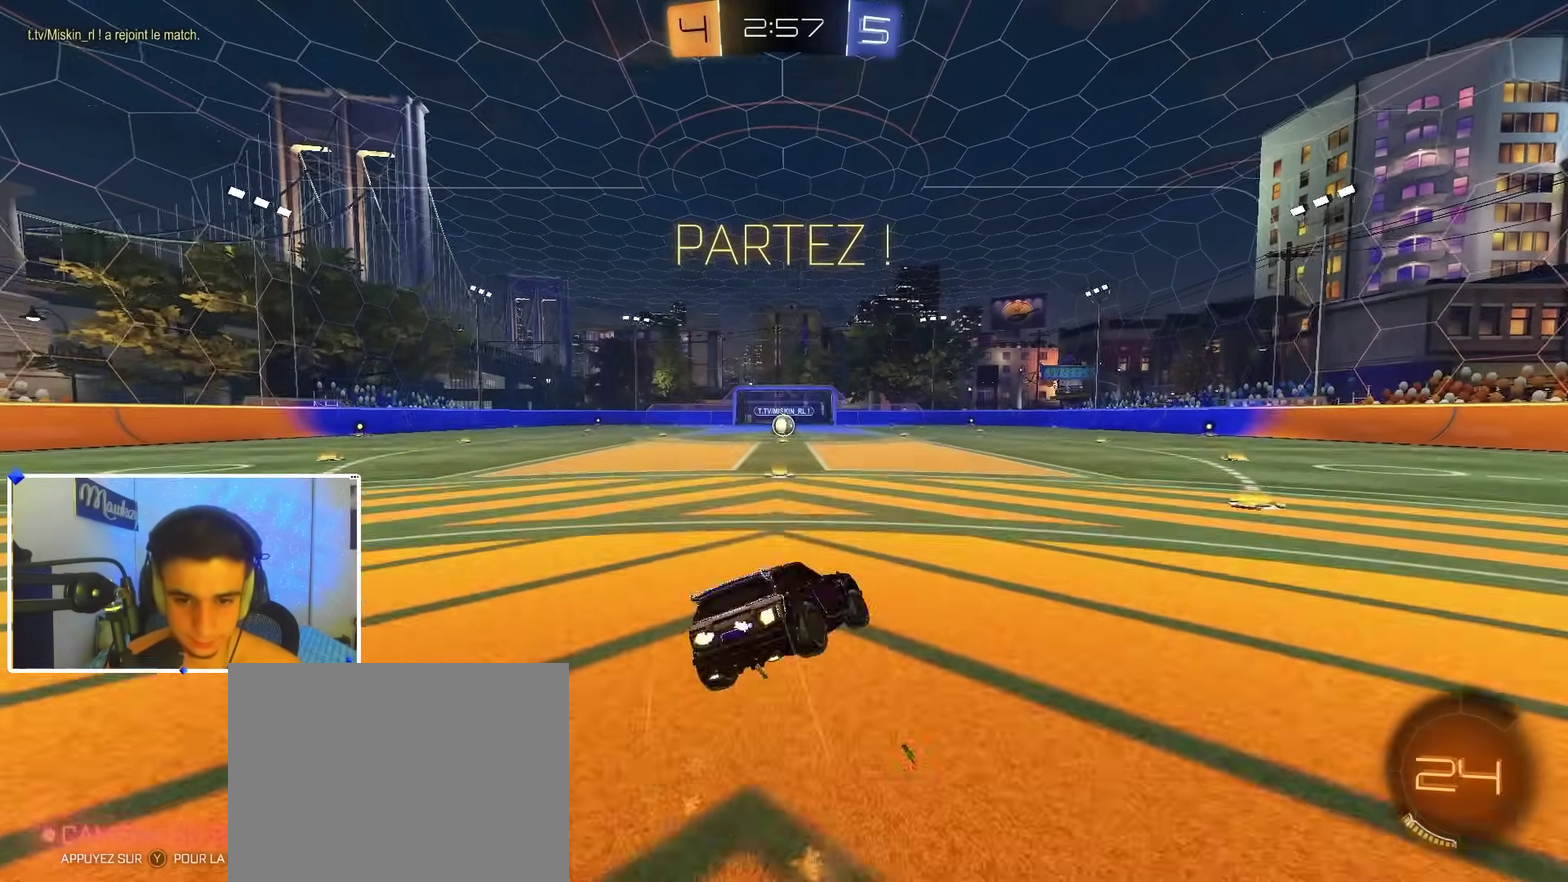
{"dt_ms": 700, "buttons": ["R1"], "left_stick": "down-left", "right_stick": "center", "events": [[150, "L3", "up"], [200, "A", "up"], [683, "B", "up"], [683, "left_stick", "down-left"]]}
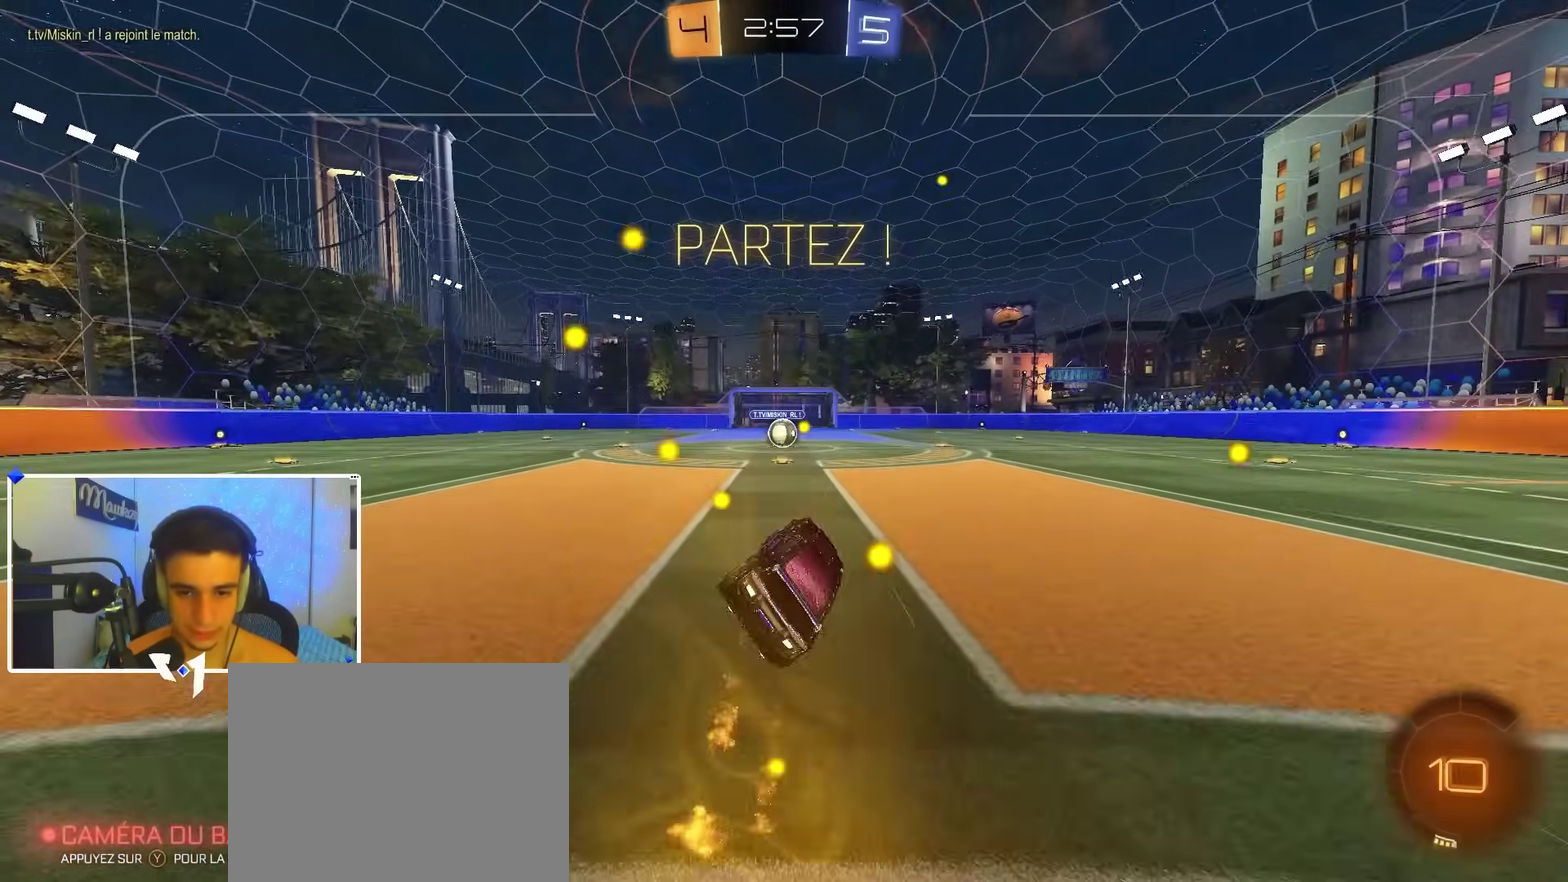
{"dt_ms": 300, "buttons": ["R2"], "left_stick": "center", "right_stick": "center", "events": [[83, "R1", "up"], [100, "R2", "down"], [183, "left_stick", "center"]]}
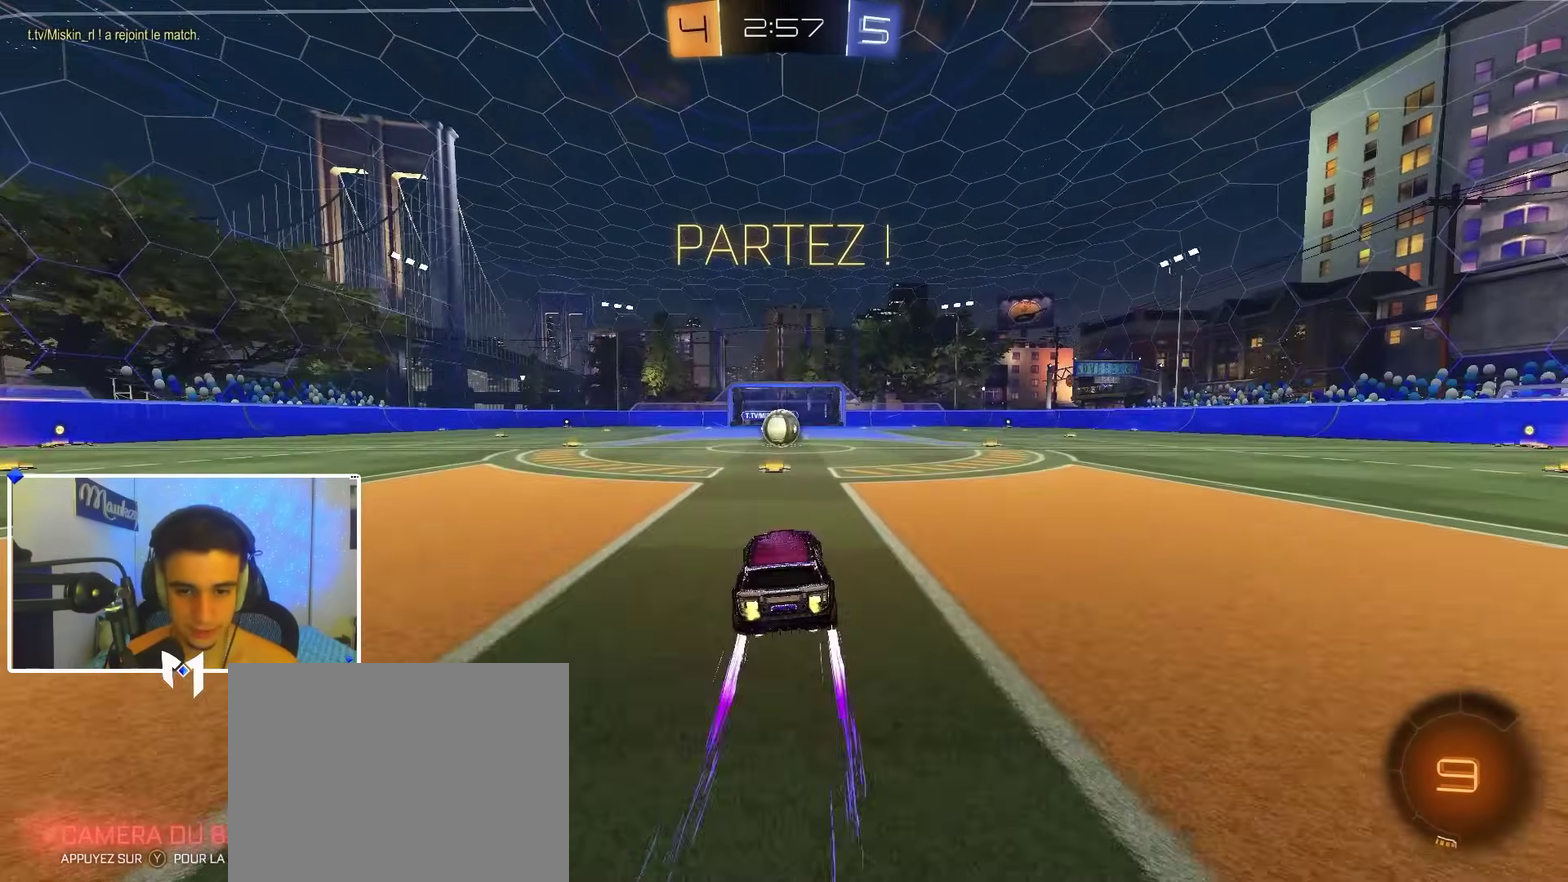
{"dt_ms": 700, "buttons": [], "left_stick": "center", "right_stick": "center", "events": [[150, "R2", "up"], [283, "left_stick", "right"], [333, "left_stick", "center"], [383, "A", "down"], [417, "A", "up"], [517, "L2", "down"], [650, "L2", "up"]]}
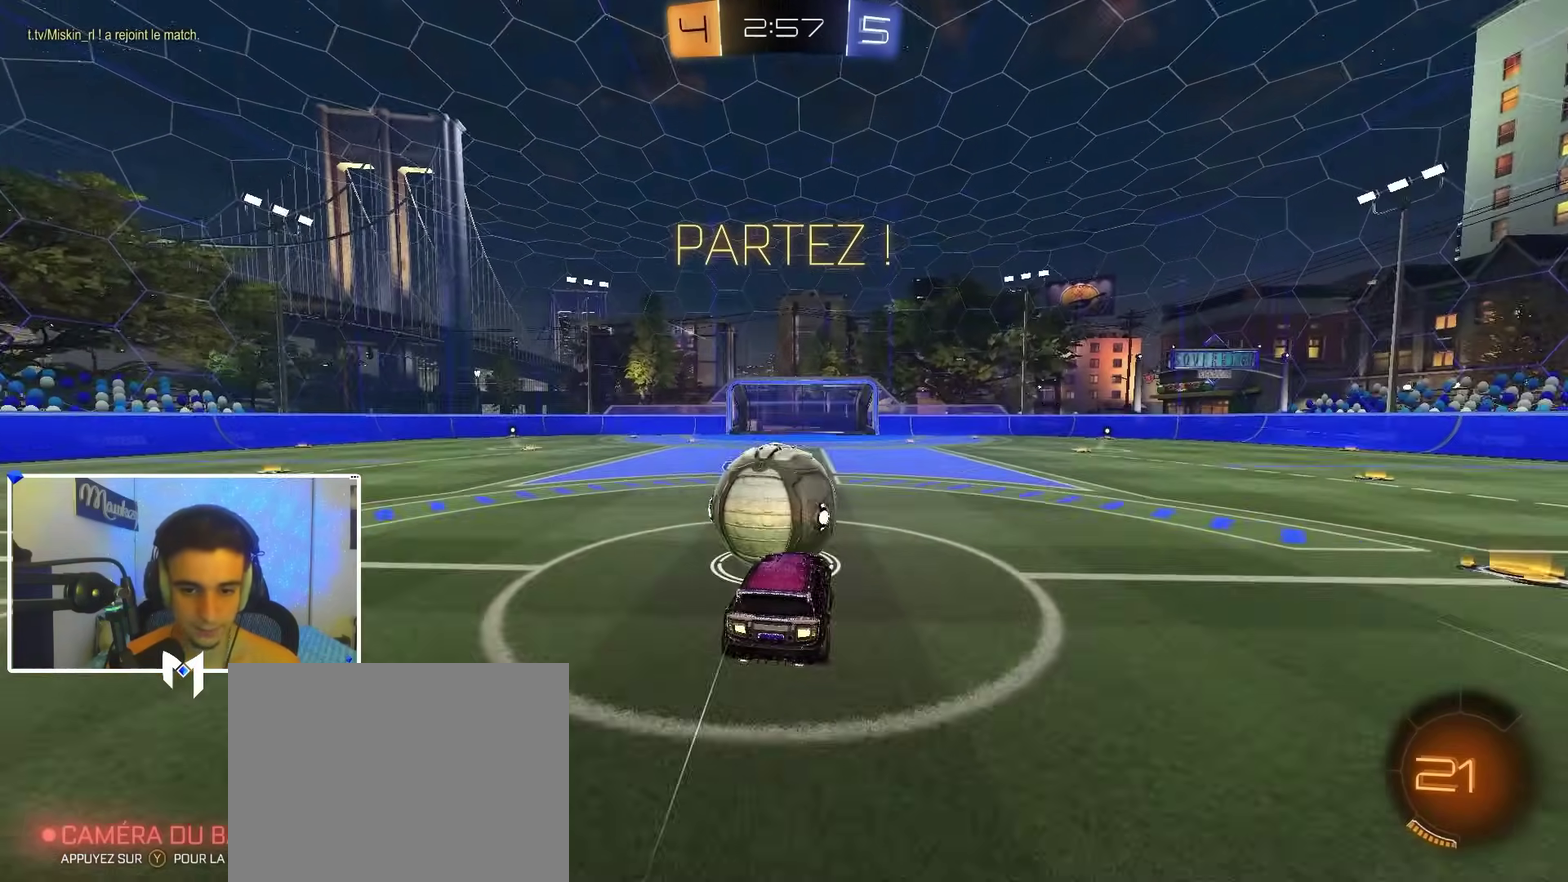
{"dt_ms": 300, "buttons": [], "left_stick": "right", "right_stick": "center", "events": [[183, "left_stick", "right"]]}
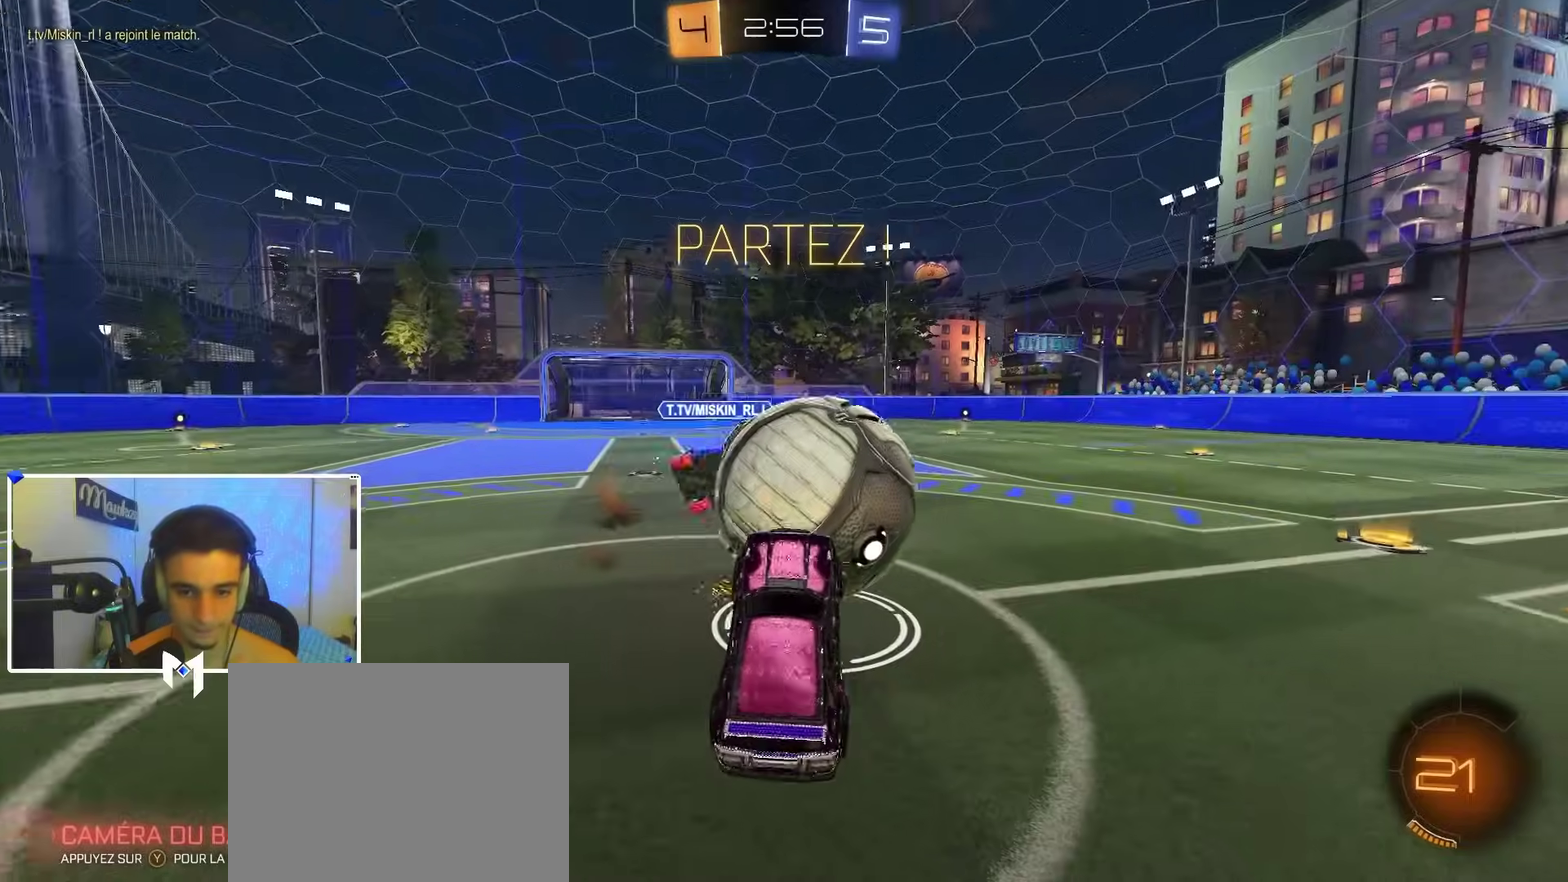
{"dt_ms": 900, "buttons": ["B", "R2"], "left_stick": "left", "right_stick": "center"}
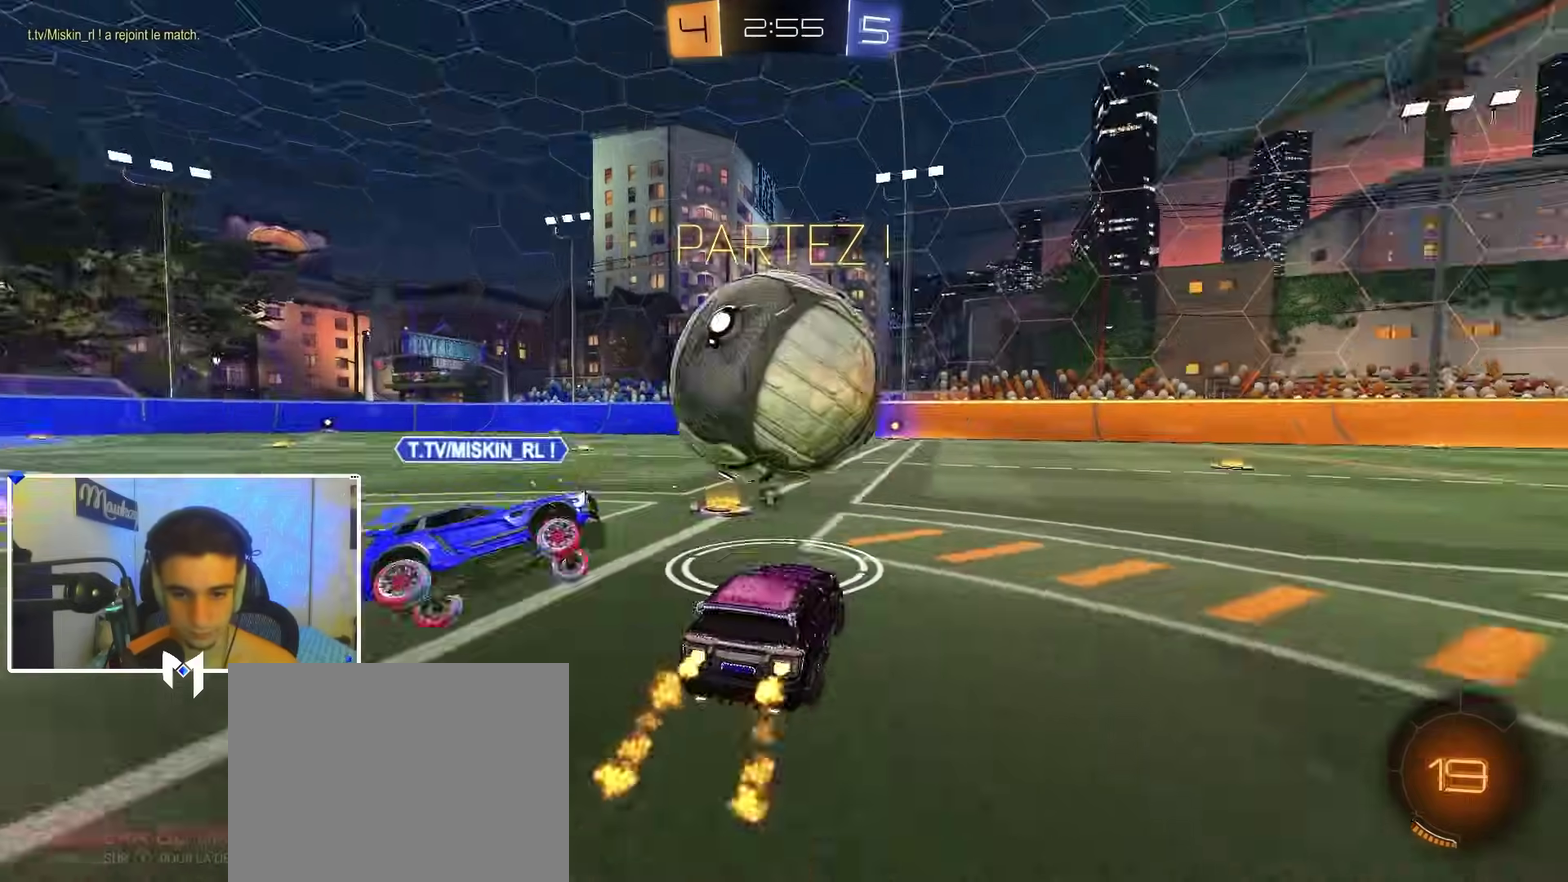
{"dt_ms": 300, "buttons": ["R2"], "left_stick": "right", "right_stick": "center"}
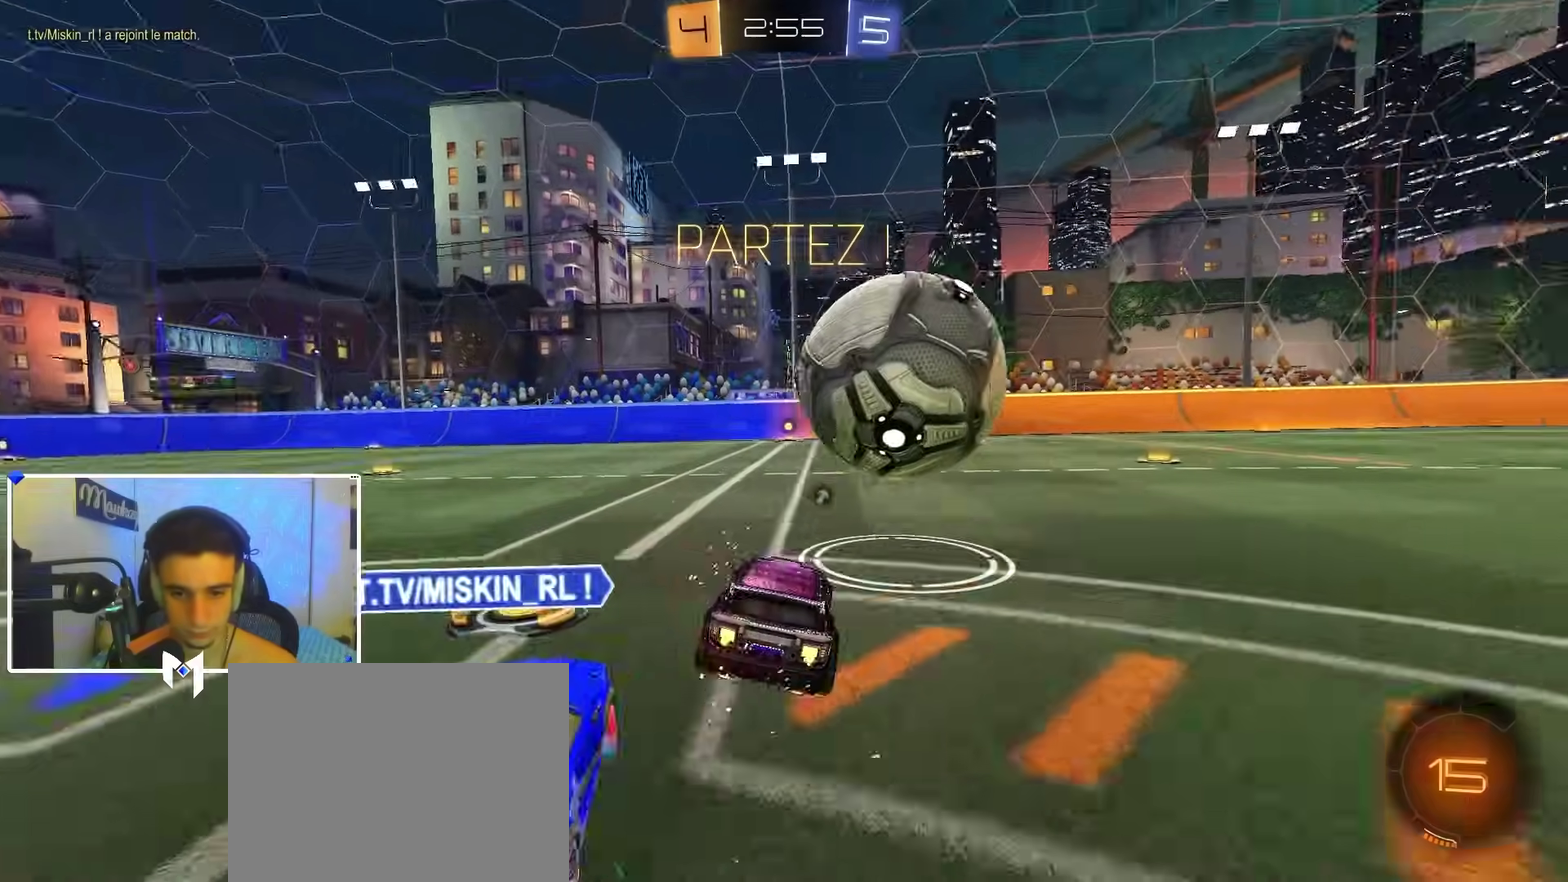
{"dt_ms": 600, "buttons": ["B", "R2"], "left_stick": "left", "right_stick": "center"}
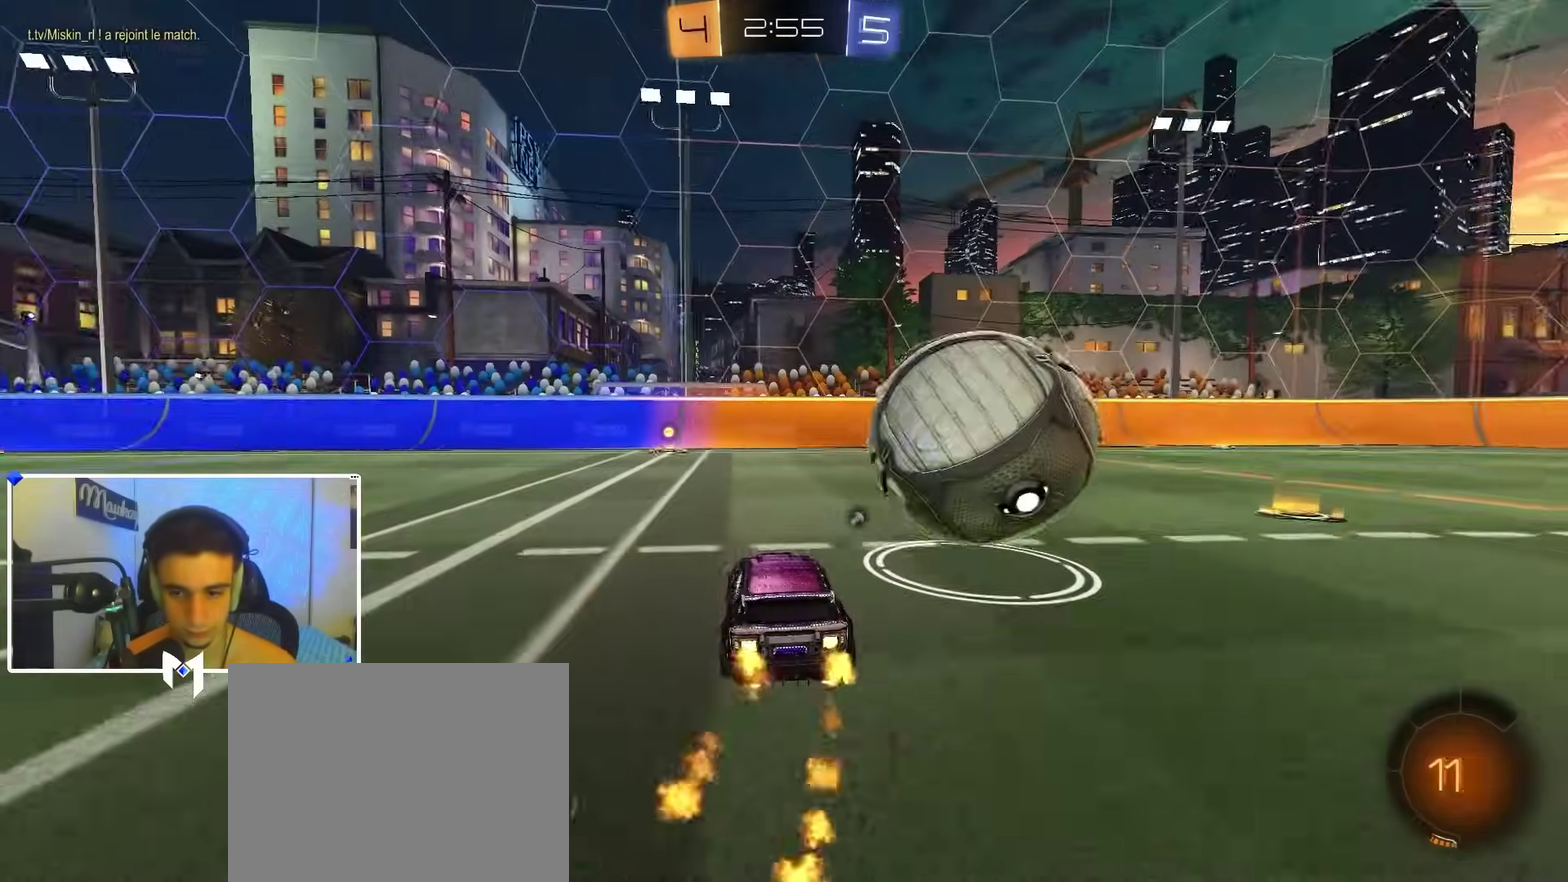
{"dt_ms": 400, "buttons": ["B", "R2"], "left_stick": "up", "right_stick": "center"}
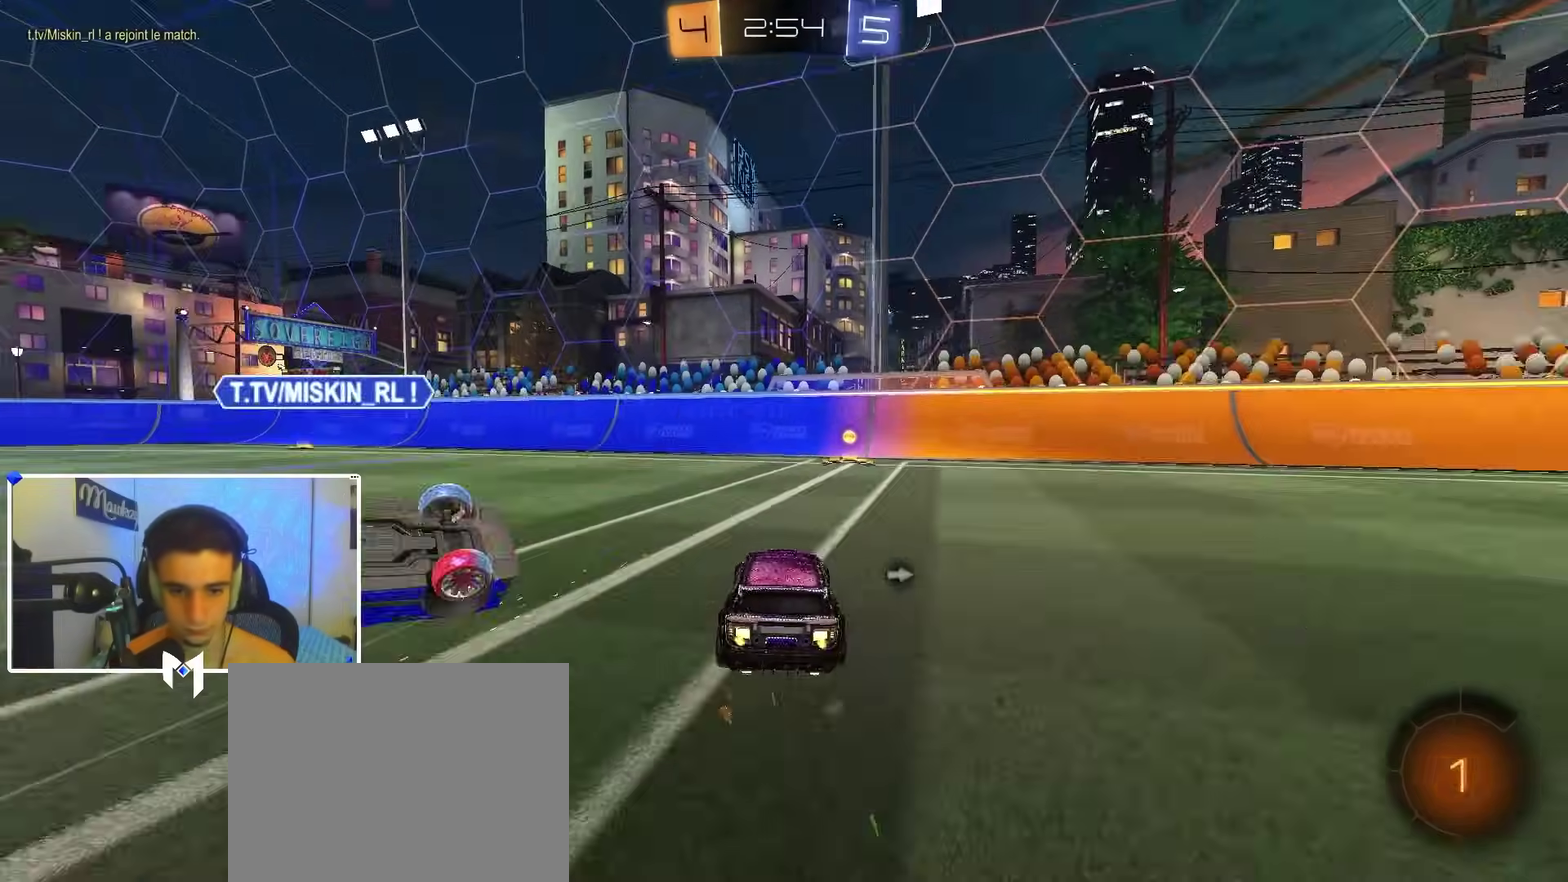
{"dt_ms": 500, "buttons": ["R2"], "left_stick": "right", "right_stick": "center"}
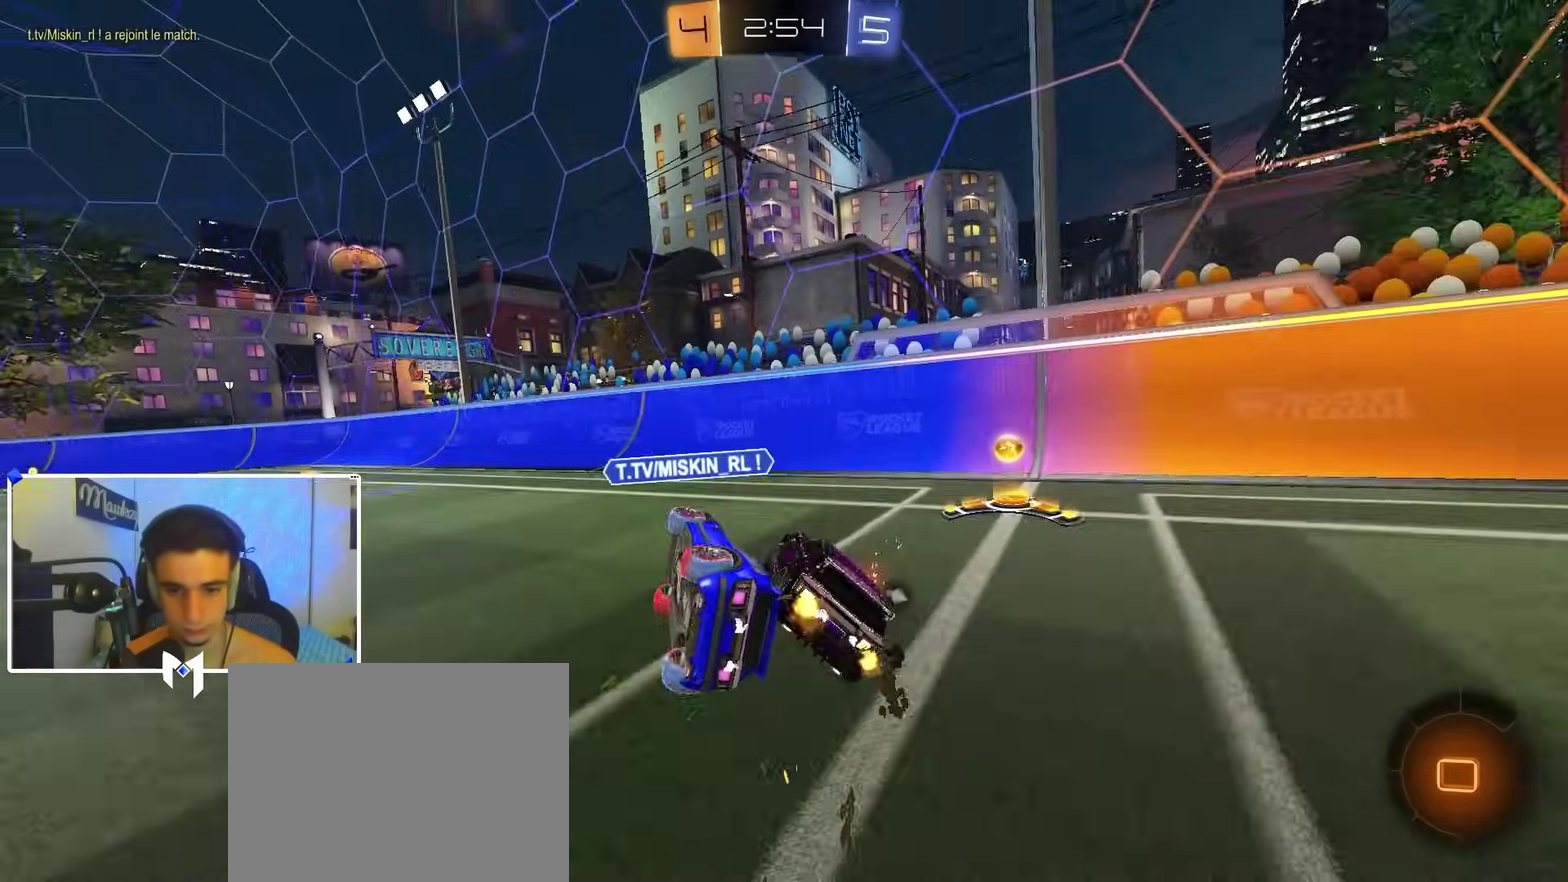
{"dt_ms": 500, "buttons": ["B", "R2"], "left_stick": "right", "right_stick": "center", "events": [[17, "R2", "up"], [50, "left_stick", "down-right"], [83, "L2", "down"], [350, "Y", "down"], [367, "L2", "up"], [367, "R2", "down"], [400, "B", "down"], [400, "left_stick", "right"], [450, "Y", "up"]]}
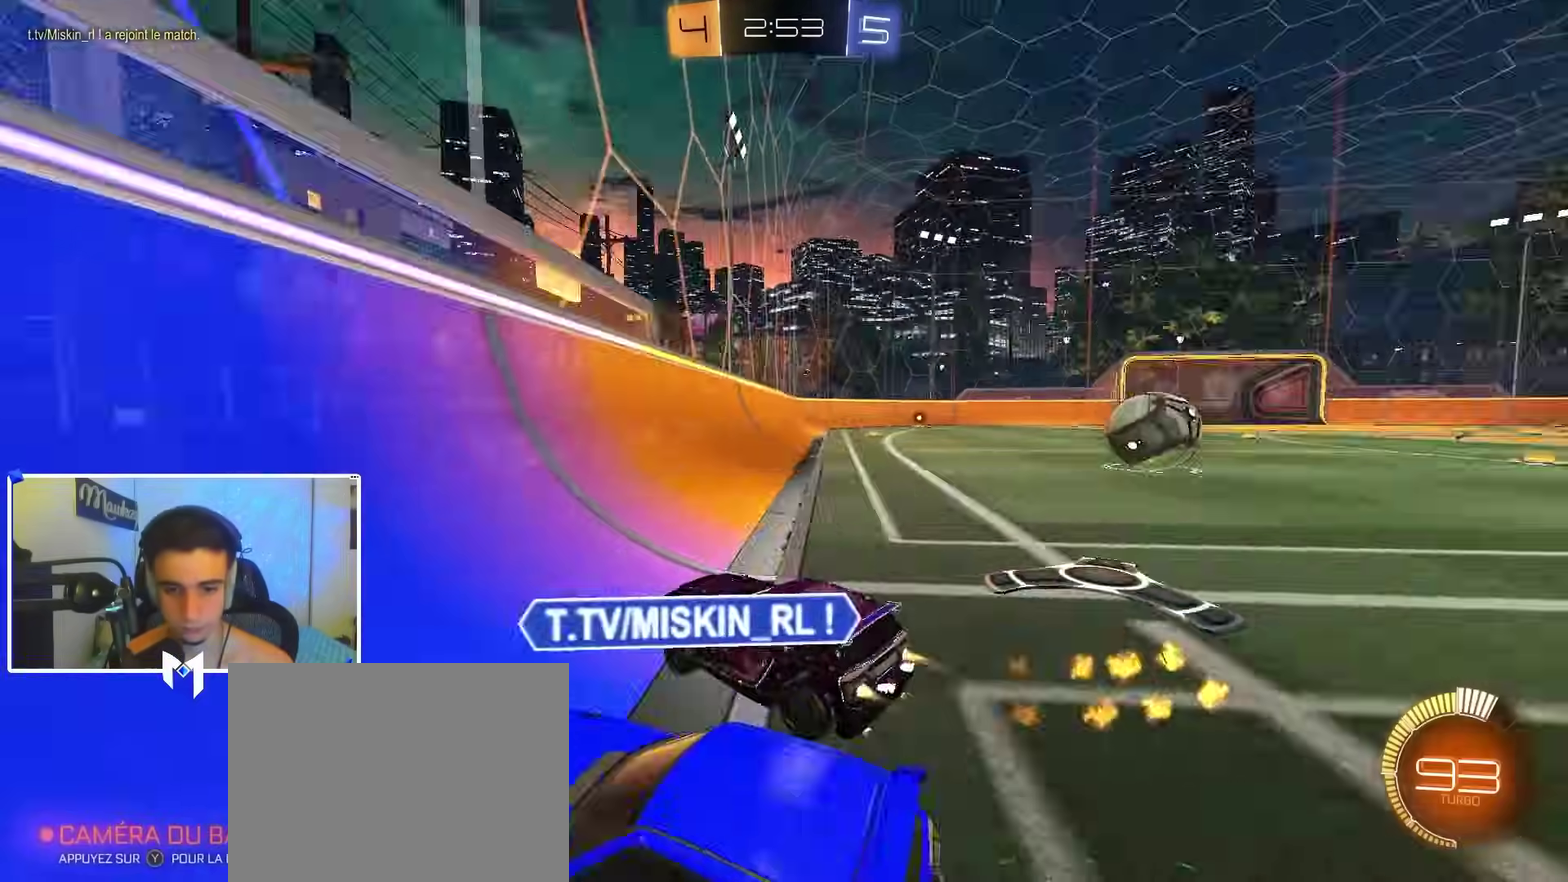
{"dt_ms": 700, "buttons": ["X", "R2"], "left_stick": "right", "right_stick": "center", "events": [[667, "B", "up"], [700, "X", "down"]]}
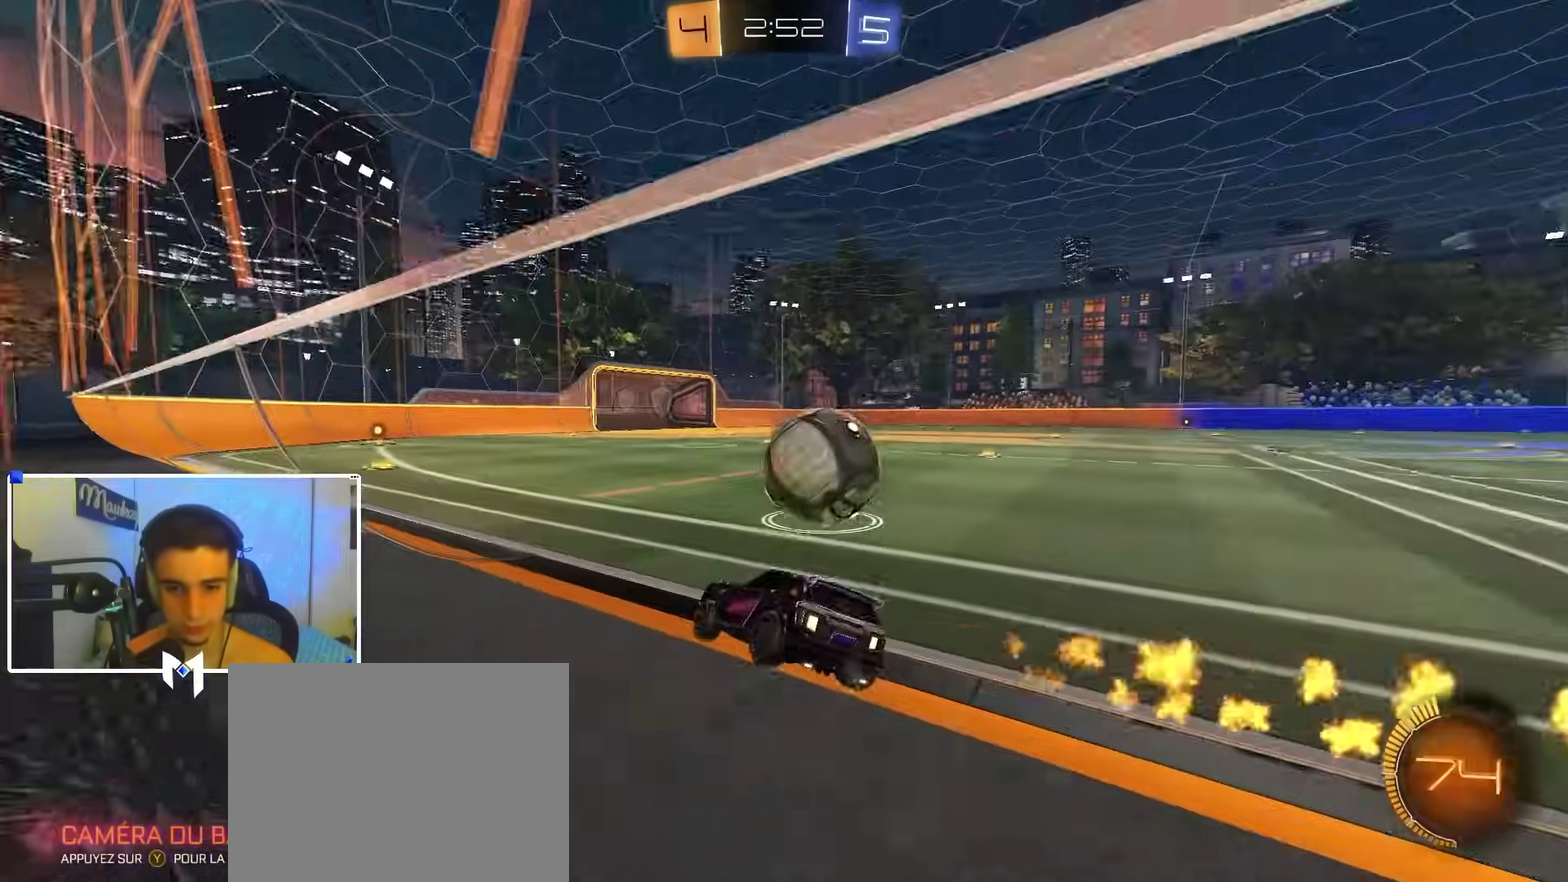
{"dt_ms": 300, "buttons": ["R2"], "left_stick": "right", "right_stick": "center", "events": [[83, "X", "up"], [100, "B", "down"], [267, "B", "up"]]}
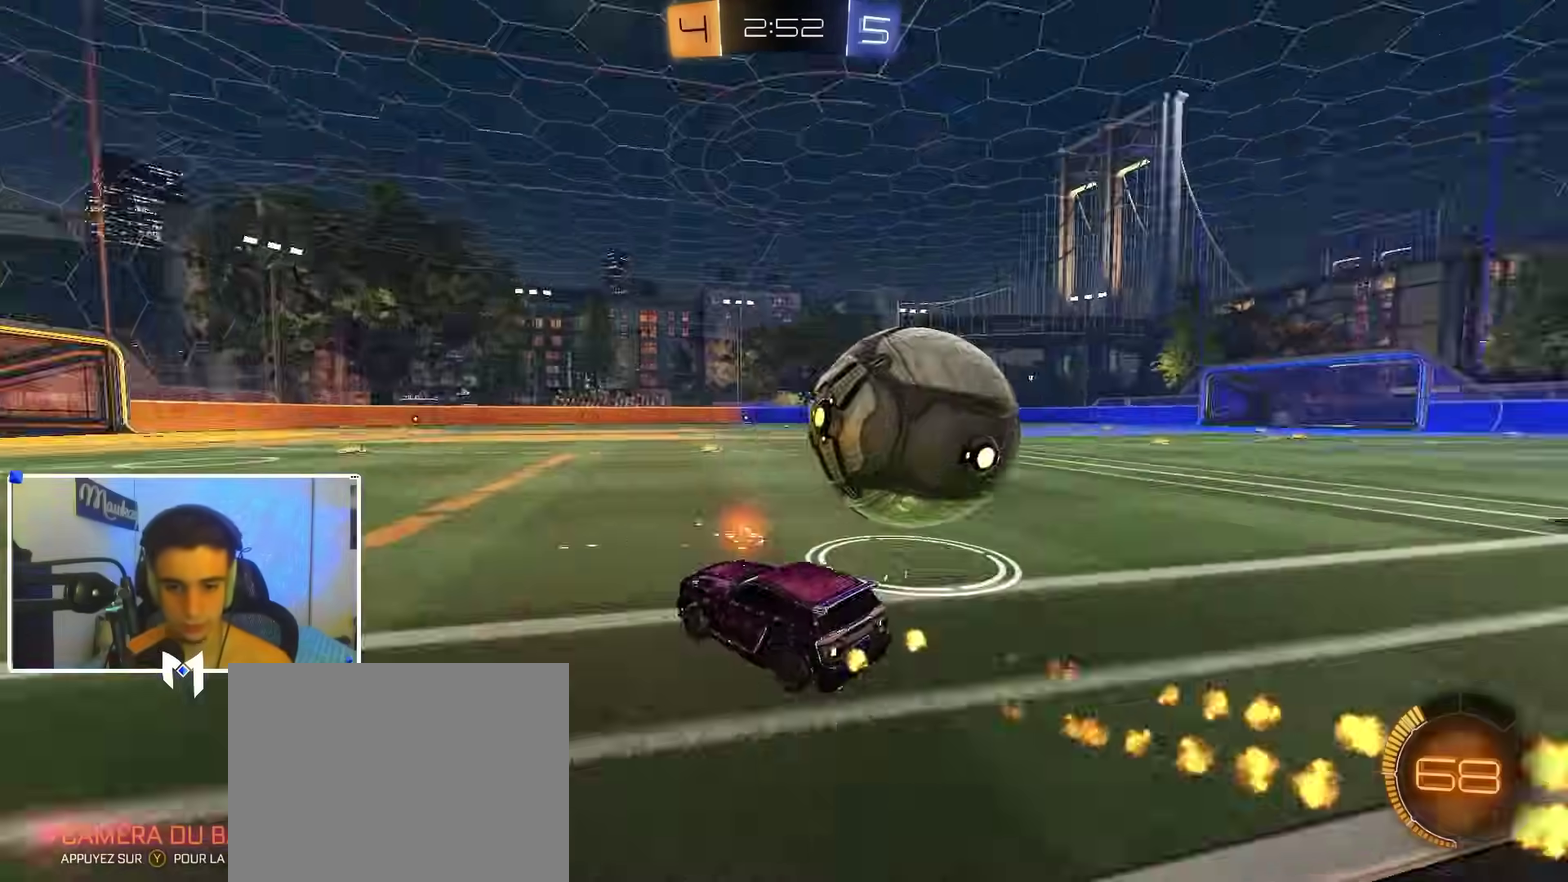
{"dt_ms": 700, "buttons": ["A", "B", "R1"], "left_stick": "down-left", "right_stick": "center", "events": [[67, "R2", "up"], [117, "X", "down"], [150, "R2", "down"], [233, "R2", "up"], [233, "X", "up"], [283, "left_stick", "center"], [317, "R2", "down"], [367, "left_stick", "right"], [550, "A", "down"], [600, "R2", "up"], [650, "R1", "down"], [650, "left_stick", "down"], [683, "B", "down"], [700, "left_stick", "down-left"]]}
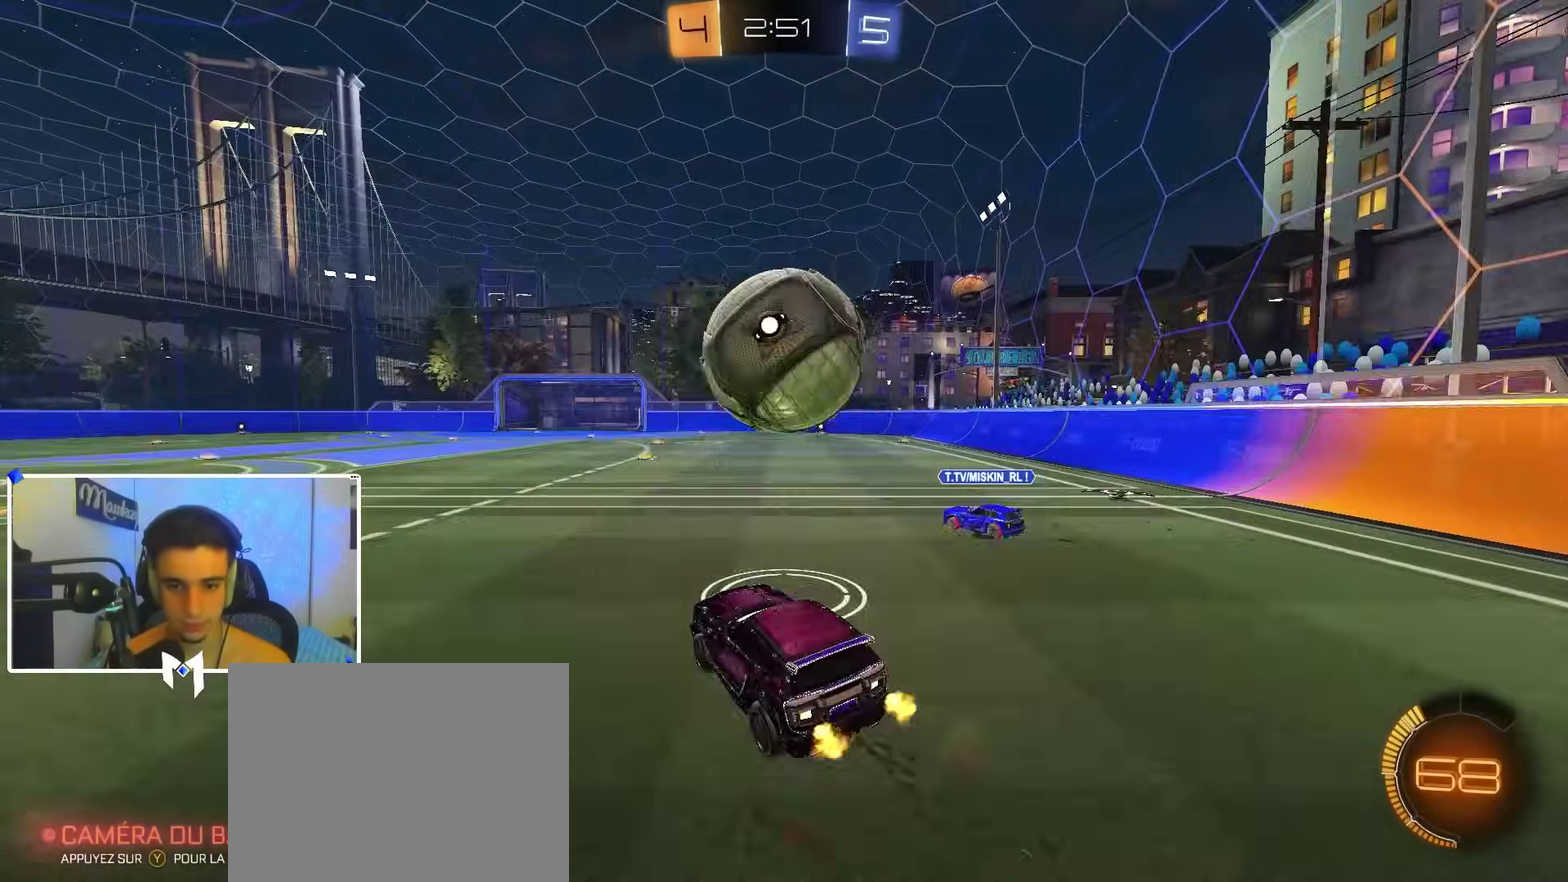
{"dt_ms": 300, "buttons": ["A", "B", "R2", "L3"], "left_stick": "down-right", "right_stick": "center"}
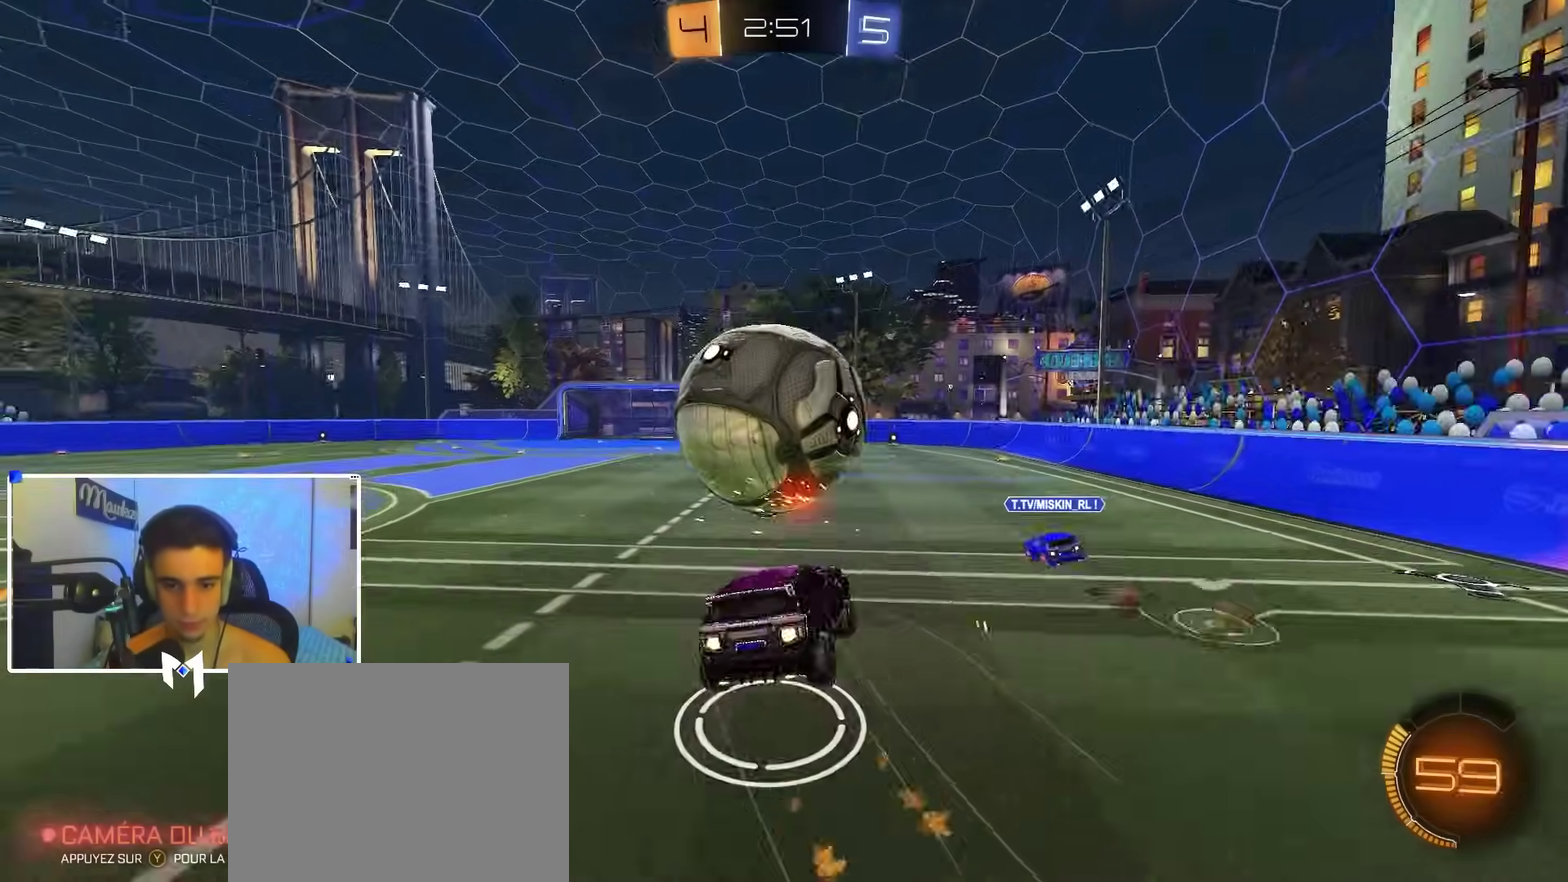
{"dt_ms": 700, "buttons": ["B", "L1", "R2"], "left_stick": "down-right", "right_stick": "center"}
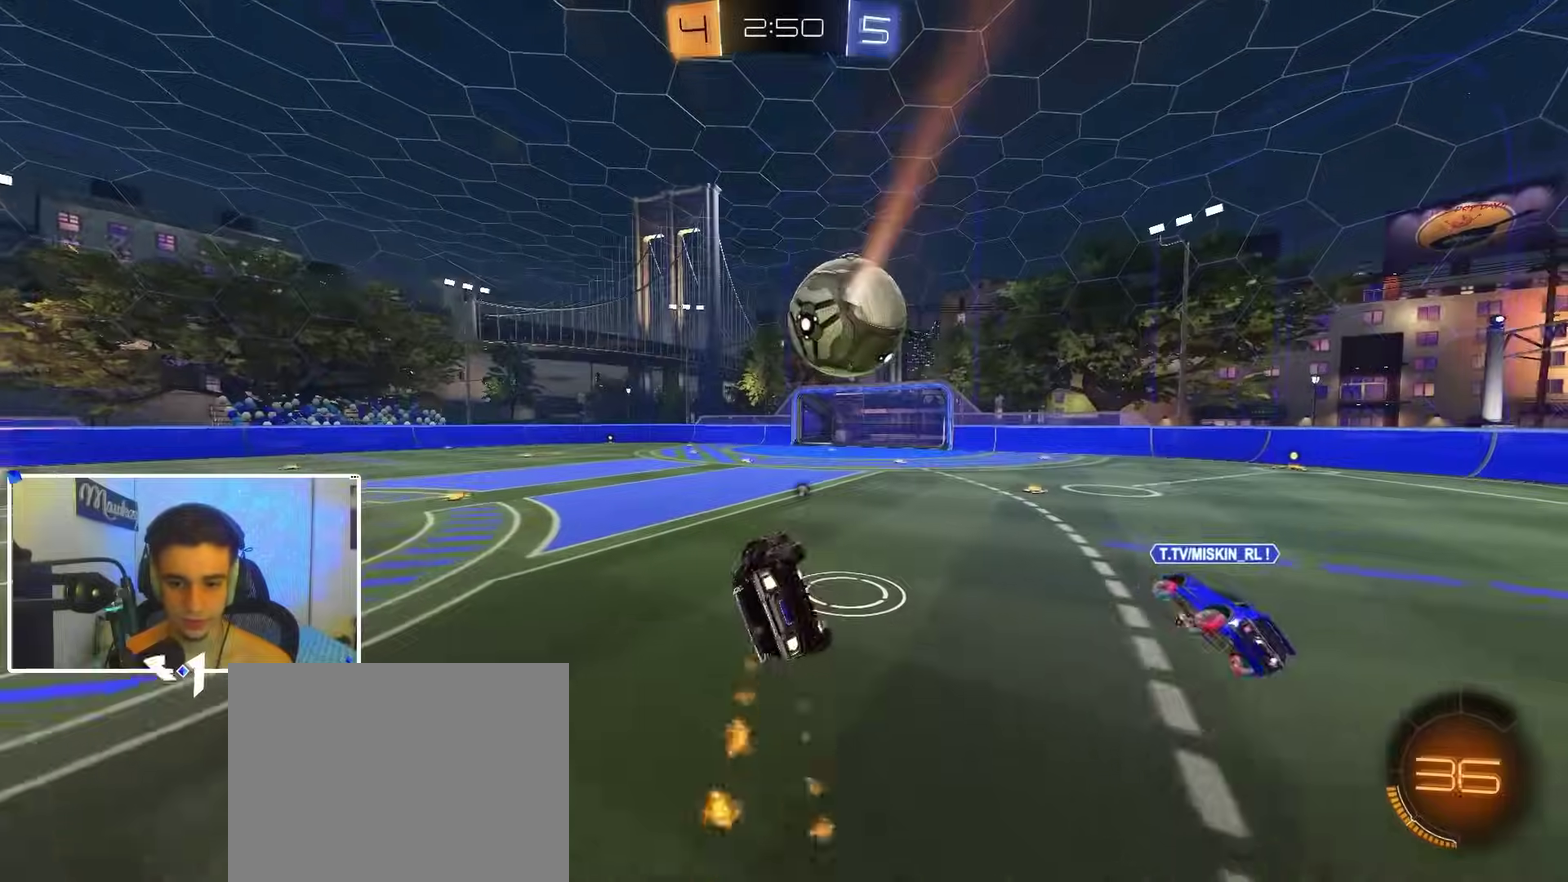
{"dt_ms": 300, "buttons": ["B", "R2"], "left_stick": "center", "right_stick": "center", "events": [[50, "R2", "up"], [167, "R2", "down"], [250, "L1", "up"], [250, "left_stick", "center"]]}
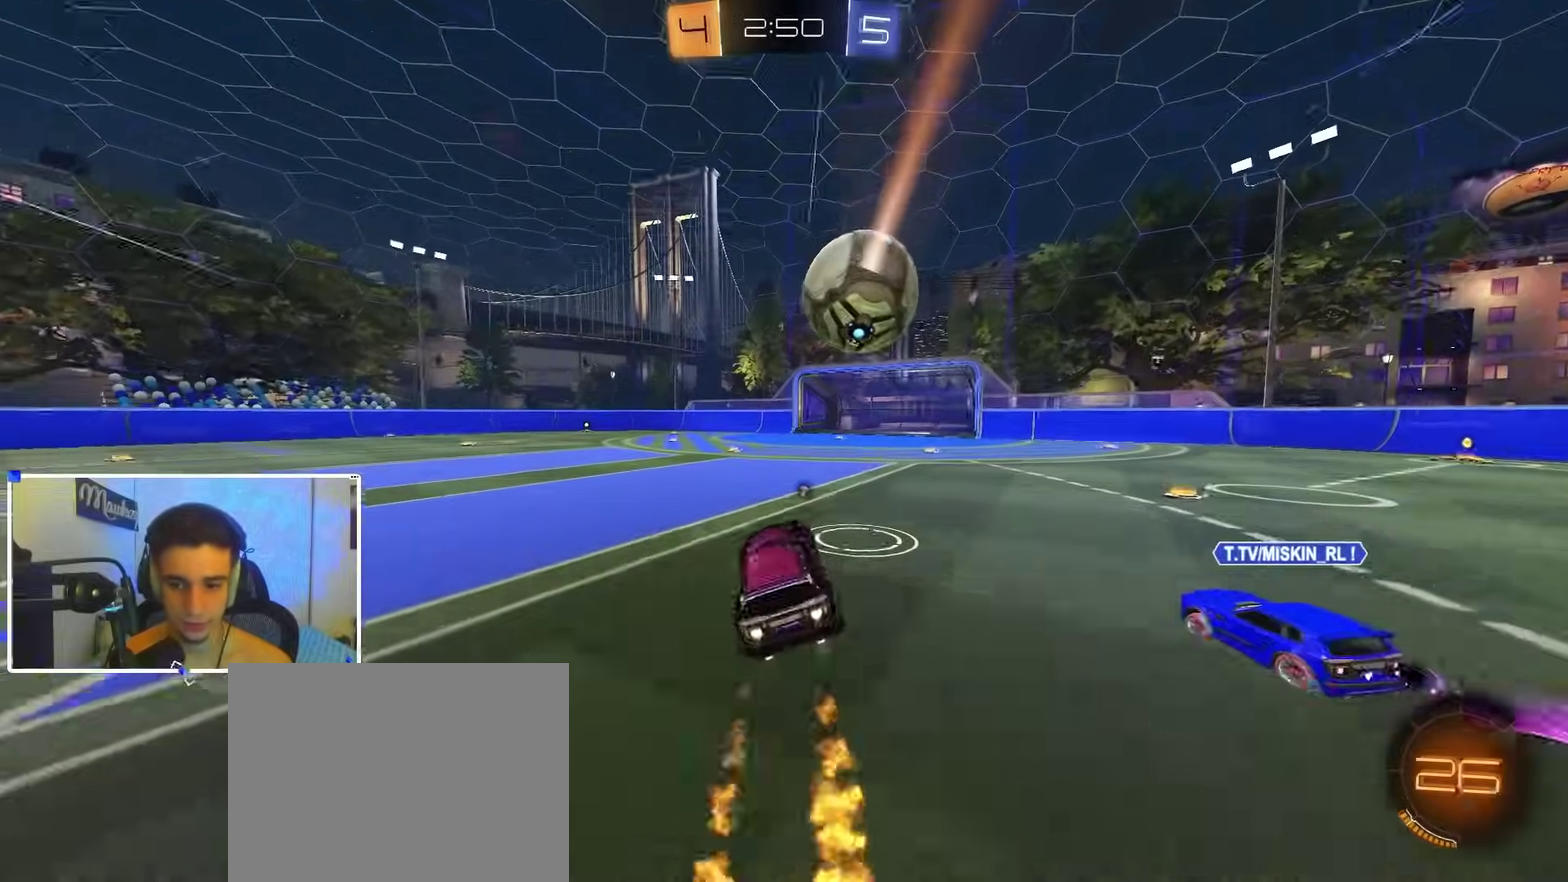
{"dt_ms": 500, "buttons": ["R2"], "left_stick": "center", "right_stick": "center", "events": [[117, "B", "up"], [183, "B", "down"], [383, "B", "up"]]}
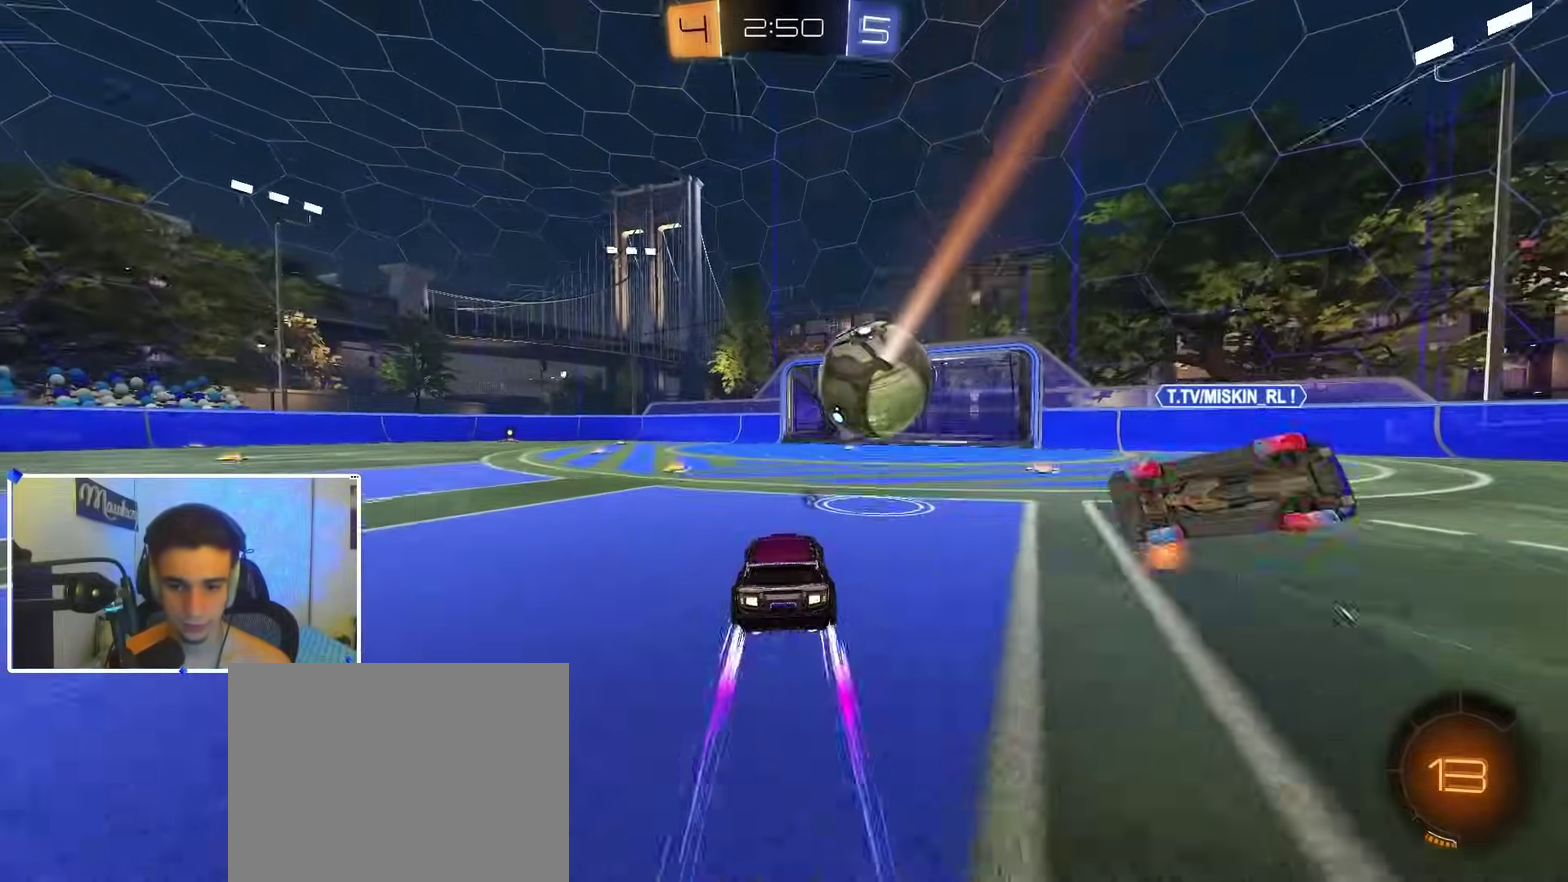
{"dt_ms": 400, "buttons": ["B", "R2"], "left_stick": "center", "right_stick": "center", "events": [[350, "B", "down"]]}
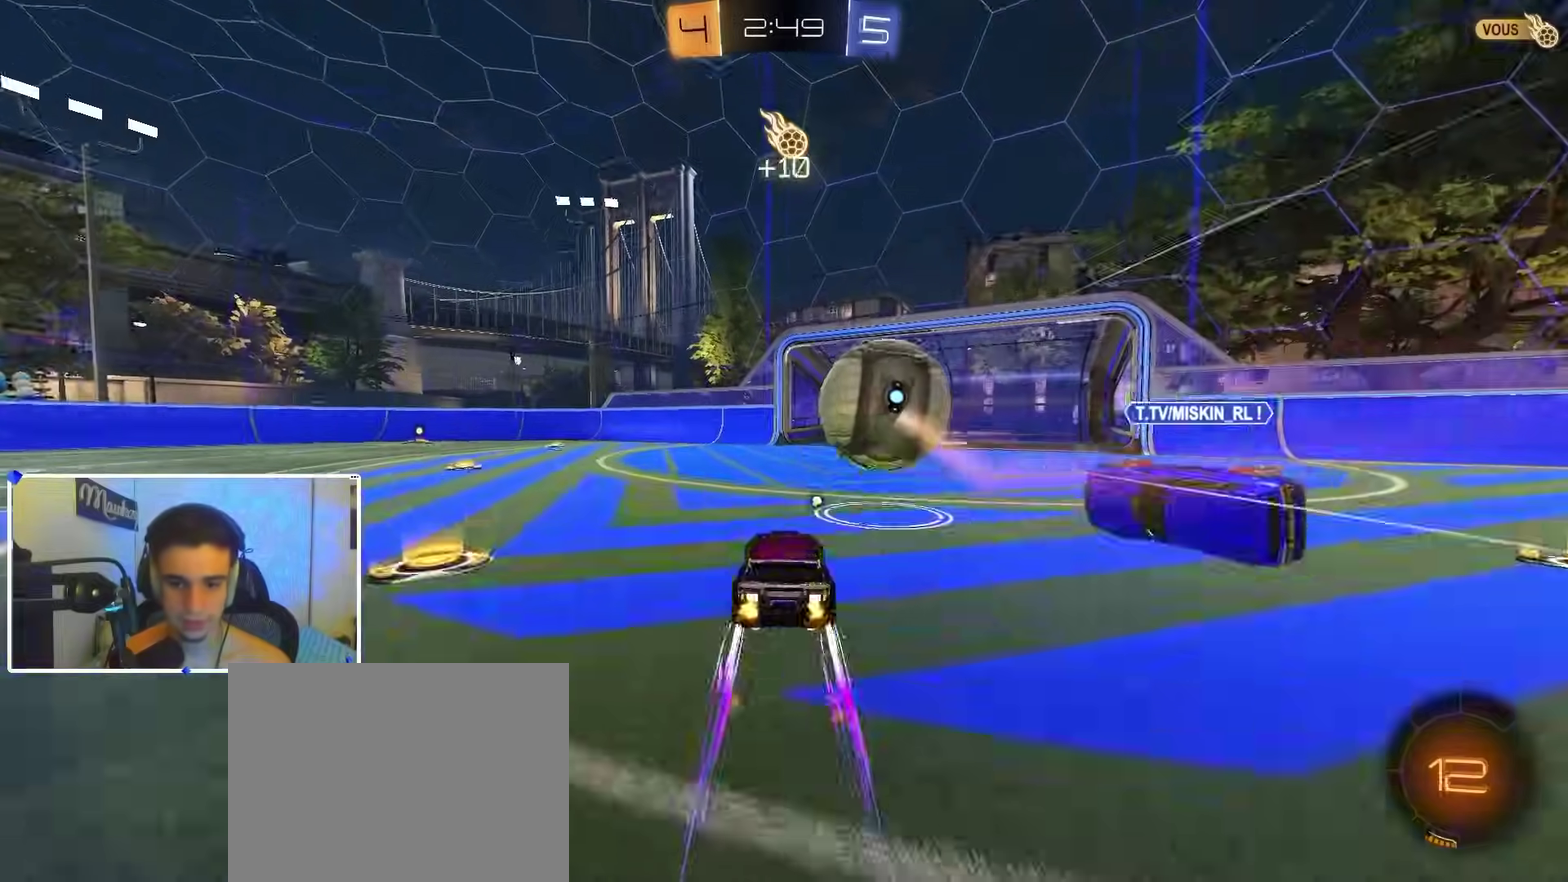
{"dt_ms": 600, "buttons": ["L3"], "left_stick": "down-left", "right_stick": "center", "events": [[17, "A", "down"], [17, "R2", "up"], [33, "R1", "down"], [50, "left_stick", "down"], [217, "A", "up"], [217, "R1", "up"], [217, "left_stick", "up-right"], [283, "A", "down"], [283, "R2", "down"], [350, "left_stick", "down"], [400, "A", "up"], [433, "B", "up"], [583, "R2", "up"], [583, "left_stick", "down-left"], [600, "L3", "down"]]}
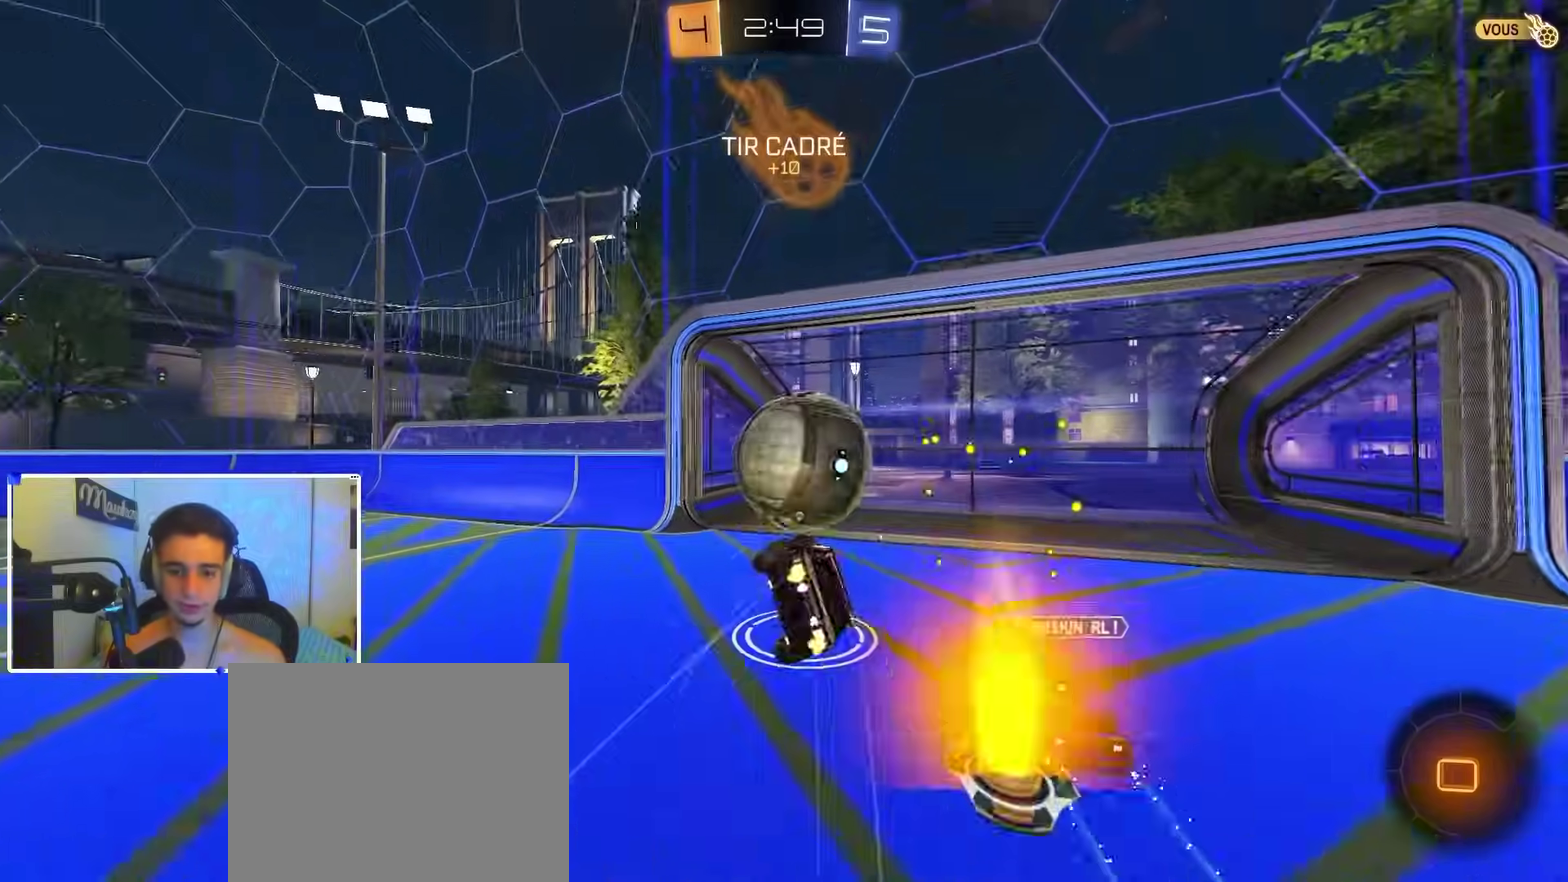
{"dt_ms": 300, "buttons": [], "left_stick": "down-left", "right_stick": "center", "events": [[33, "L1", "down"], [150, "L3", "up"], [250, "L1", "up"]]}